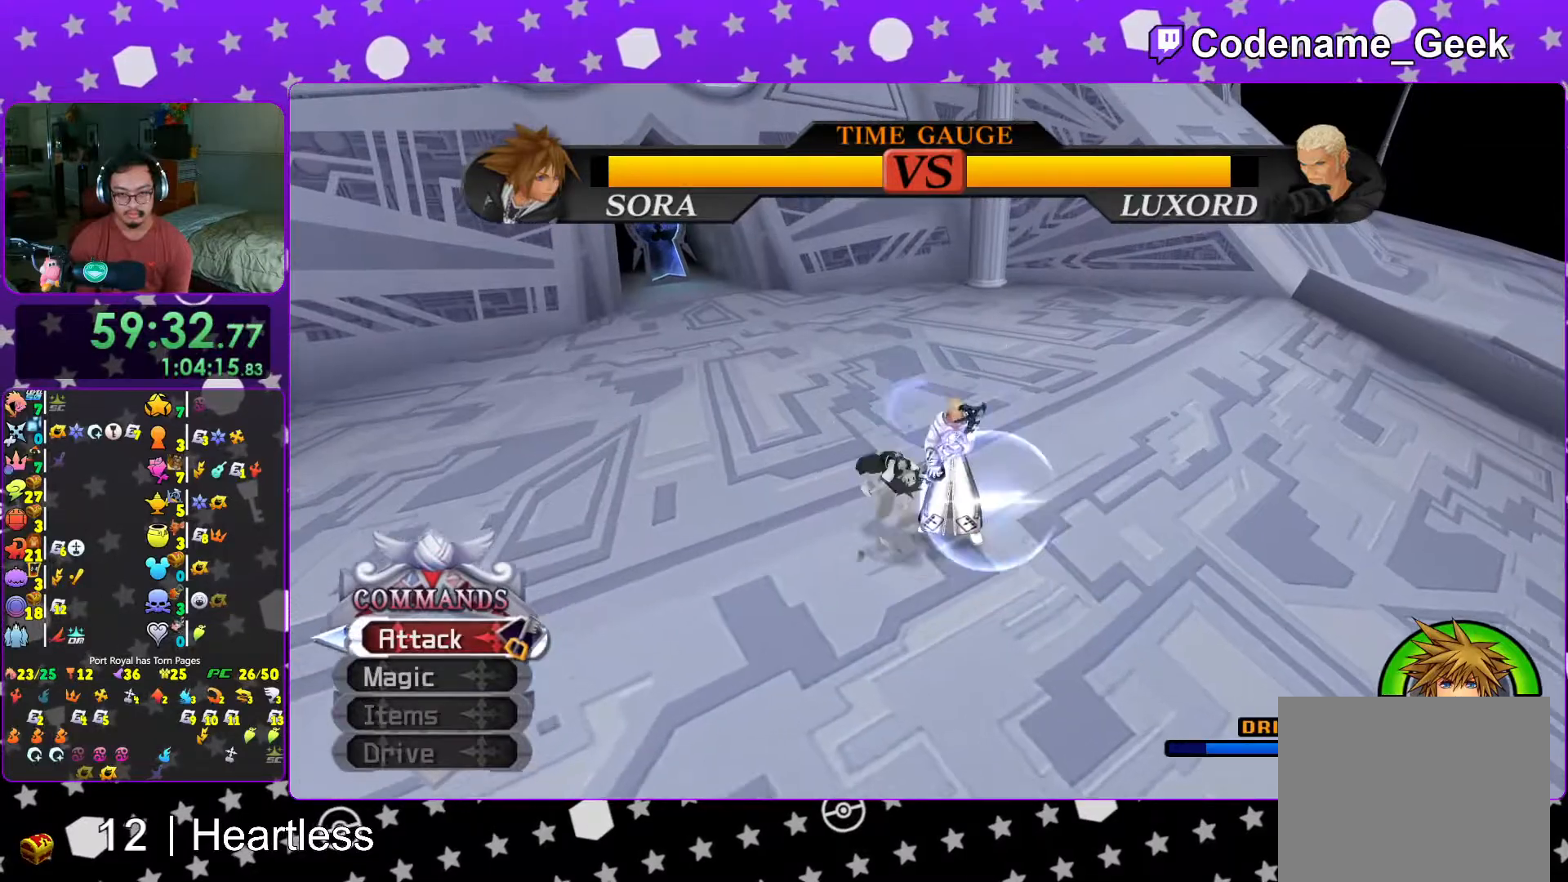
Gameplay with a controller (Nintendo layout); each line is a JSON object with the inputs held at the frame after it. "events" lists button and stick changes between this image and that frame as [ms after this image, input, new state], when the widget could be followed in between. Not read: L3 R3.
{"buttons": [], "left_stick": "center", "right_stick": "center", "events": [[17, "B", "up"], [117, "A", "down"], [117, "R1", "down"], [217, "A", "up"], [217, "R1", "up"], [367, "DPAD_LEFT", "down"], [433, "DPAD_LEFT", "up"]]}
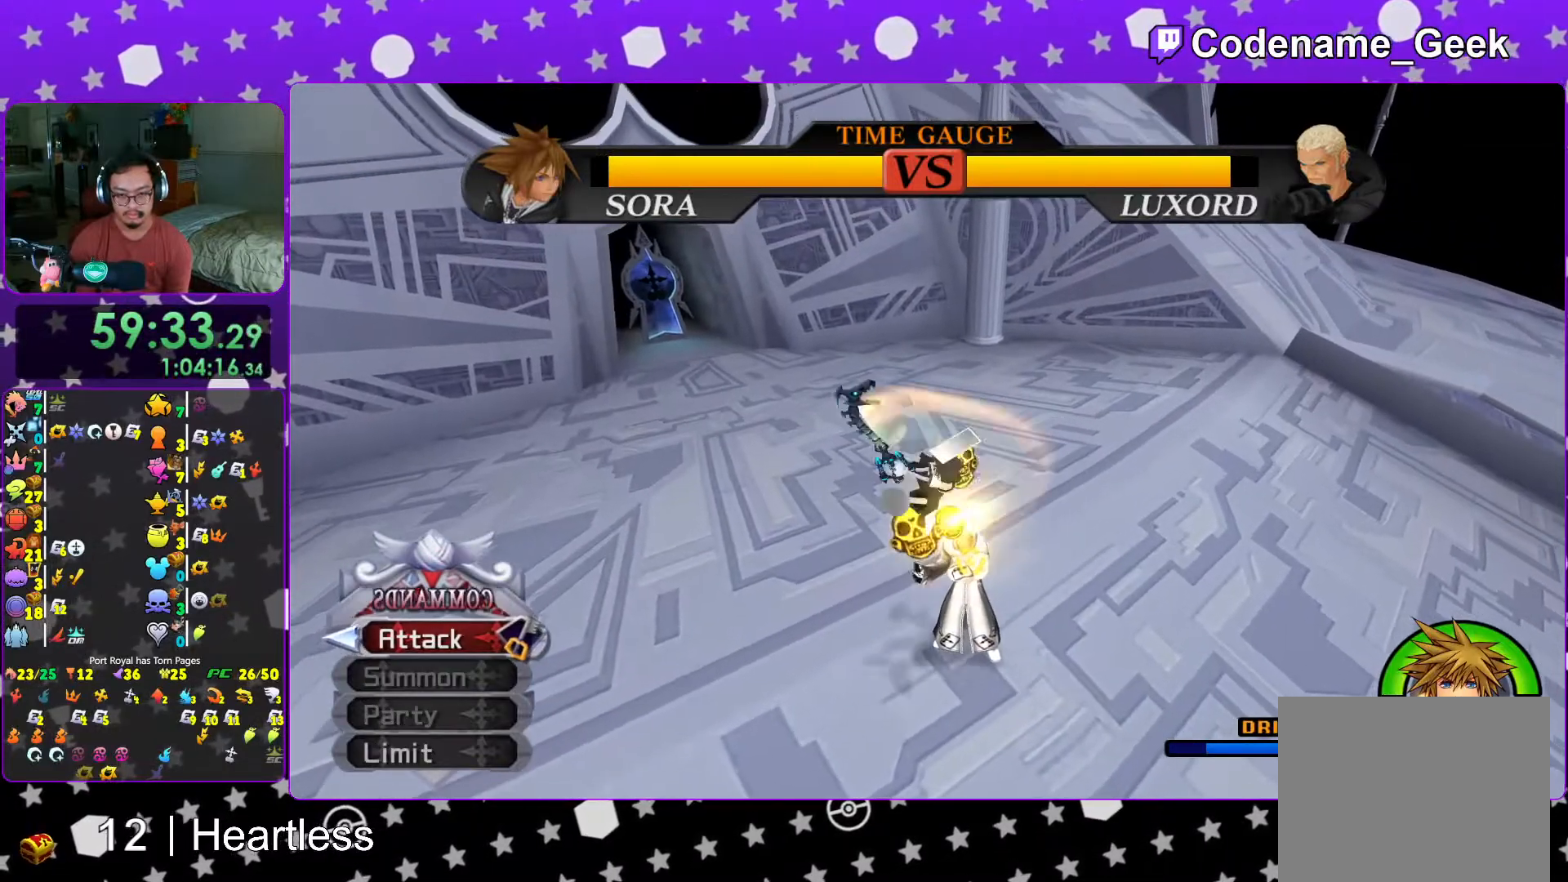
{"buttons": [], "left_stick": "down-left", "right_stick": "center", "events": [[133, "right_stick", "down"], [183, "L1", "down"], [267, "L1", "up"], [283, "right_stick", "center"], [367, "left_stick", "down-left"], [417, "L1", "down"], [467, "L1", "up"]]}
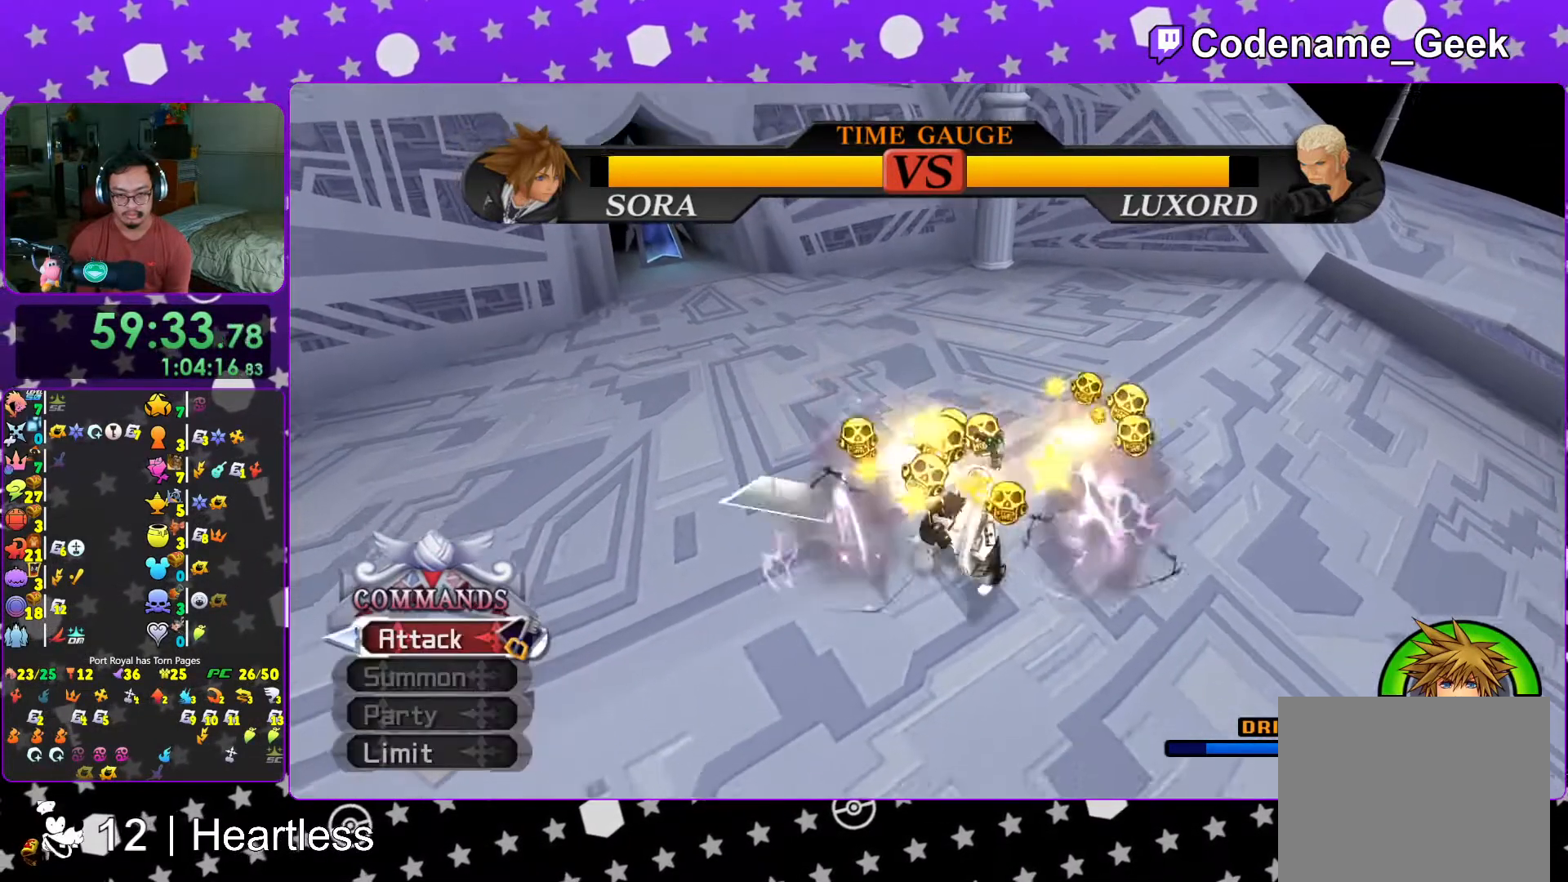
{"buttons": ["Y"], "left_stick": "left", "right_stick": "center", "events": [[17, "B", "down"], [117, "left_stick", "left"], [133, "B", "up"], [183, "B", "down"], [317, "B", "up"], [317, "Y", "down"]]}
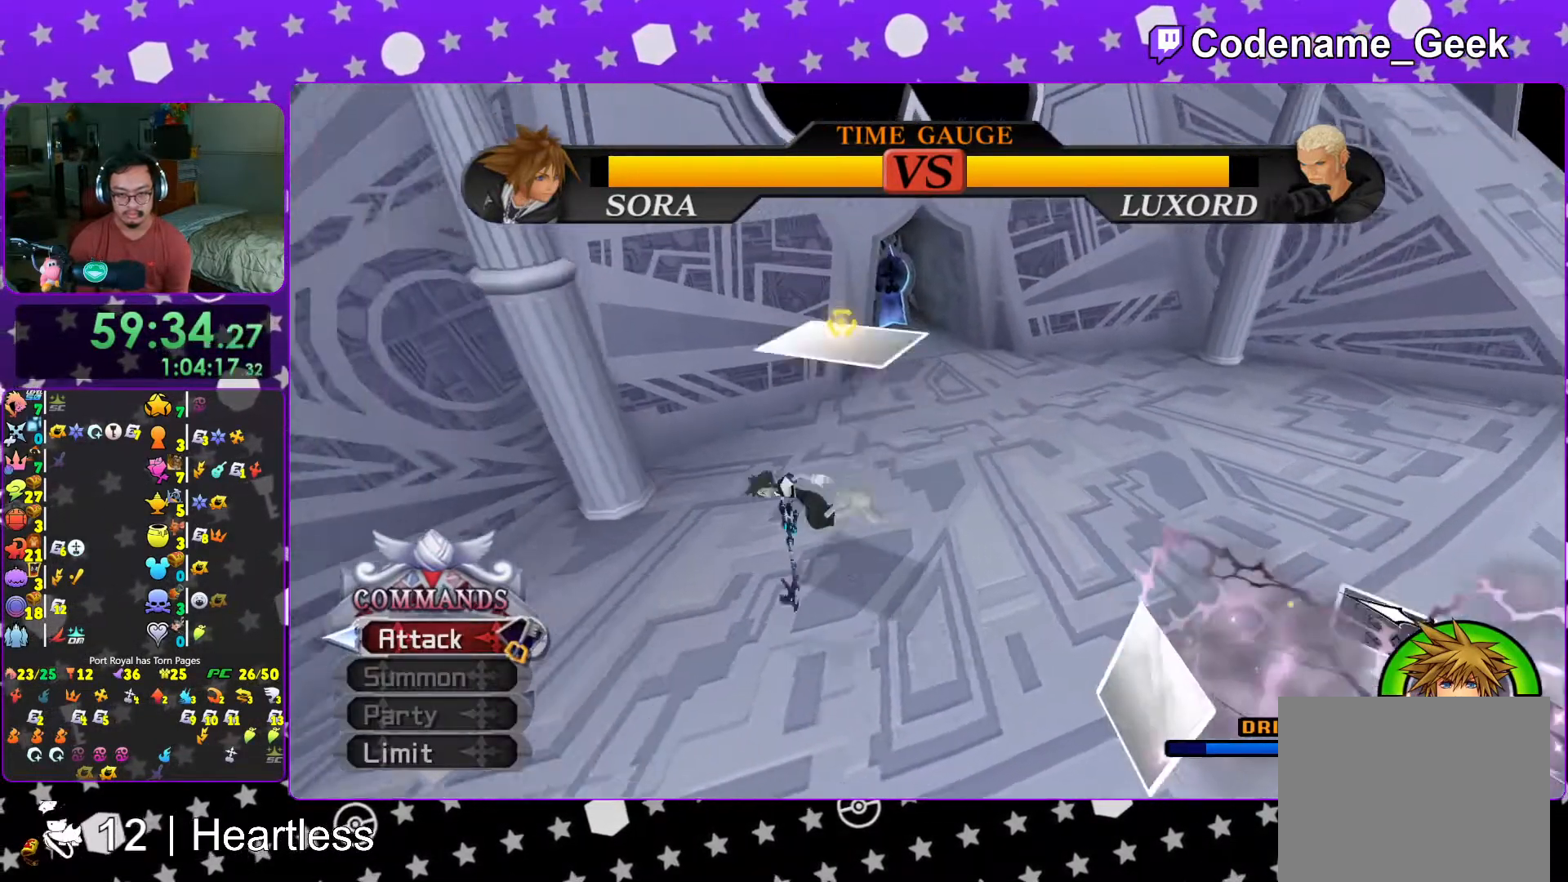
{"buttons": [], "left_stick": "left", "right_stick": "center", "events": [[17, "Y", "up"], [117, "A", "down"], [183, "left_stick", "center"], [217, "A", "up"], [317, "A", "down"], [417, "A", "up"], [483, "left_stick", "left"]]}
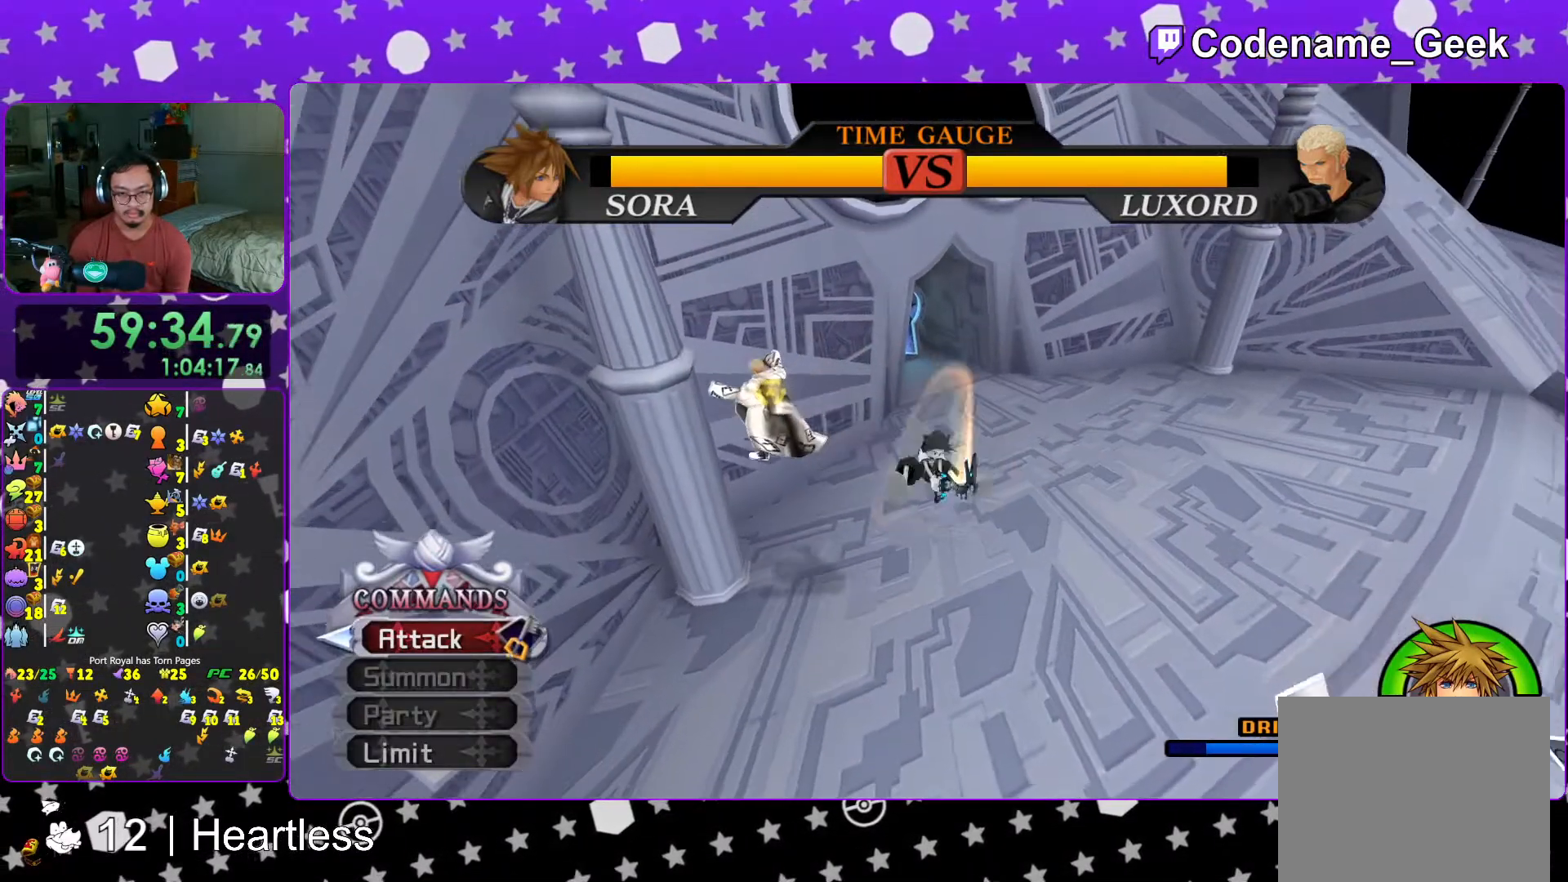
{"buttons": [], "left_stick": "down", "right_stick": "down", "events": [[217, "left_stick", "down"], [267, "right_stick", "down"], [317, "left_stick", "down-right"], [367, "right_stick", "center"], [467, "right_stick", "down"], [483, "left_stick", "down"]]}
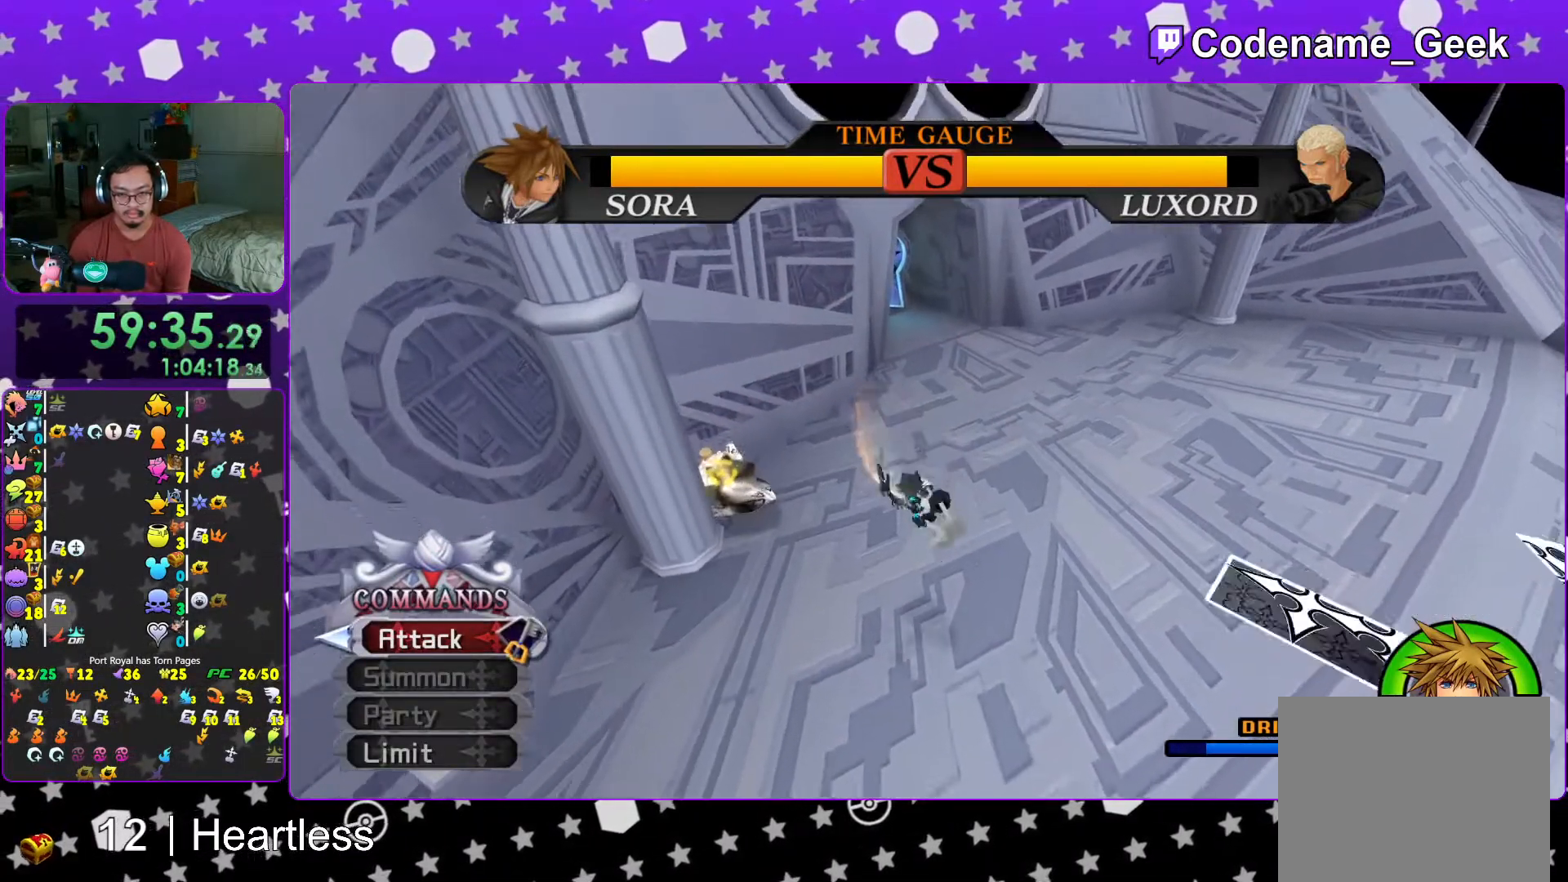
{"buttons": ["Y"], "left_stick": "down", "right_stick": "center", "events": [[67, "right_stick", "center"], [467, "Y", "down"]]}
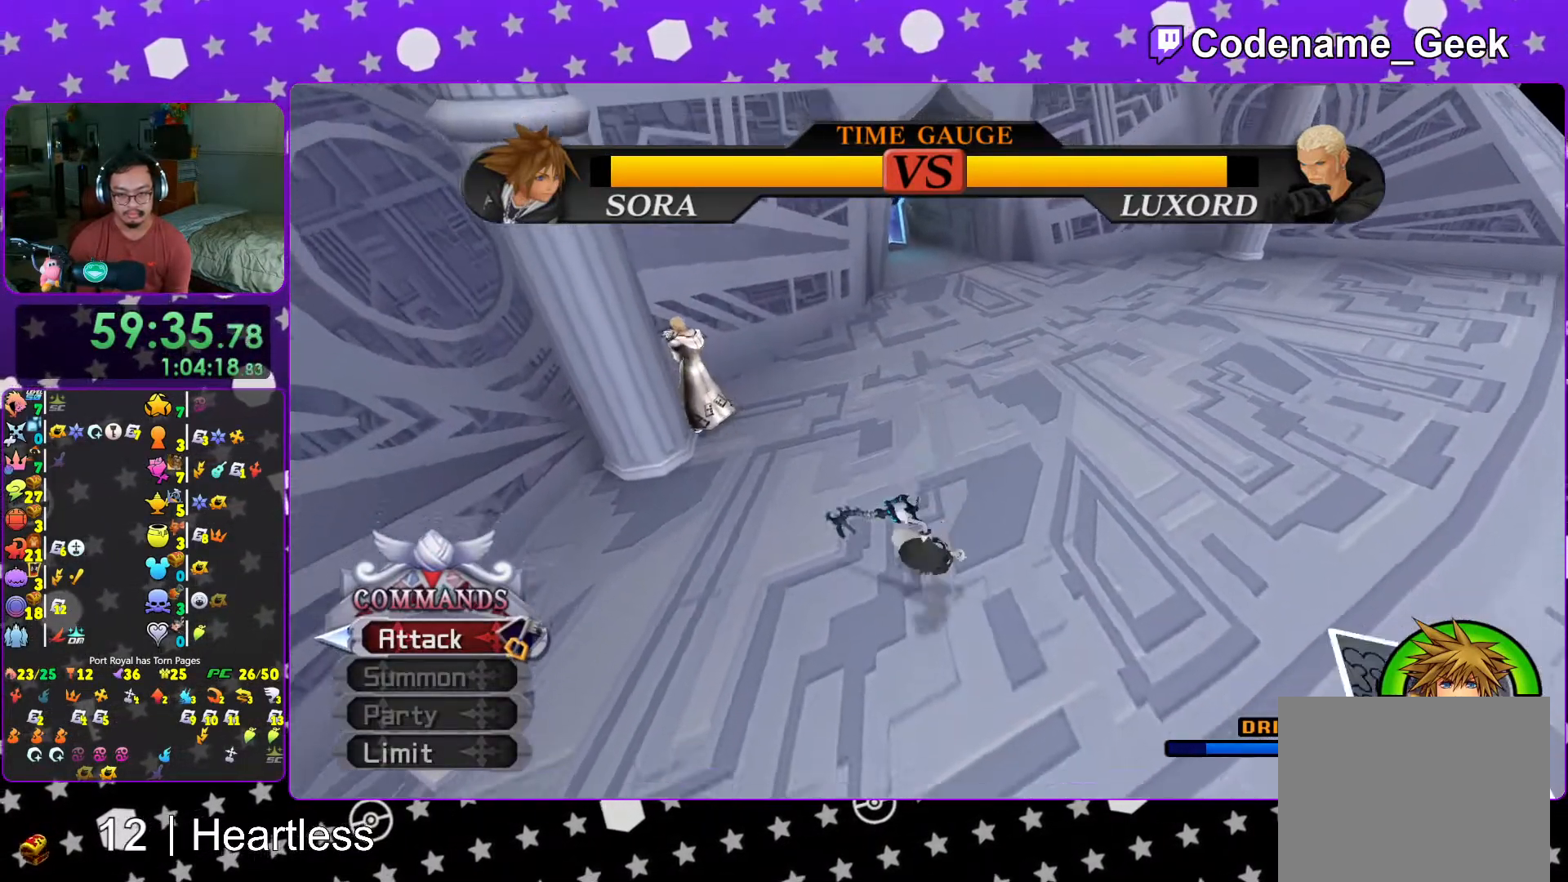
{"buttons": [], "left_stick": "center", "right_stick": "center", "events": [[83, "Y", "up"], [133, "Y", "down"], [133, "left_stick", "down-right"], [283, "Y", "up"], [283, "left_stick", "center"]]}
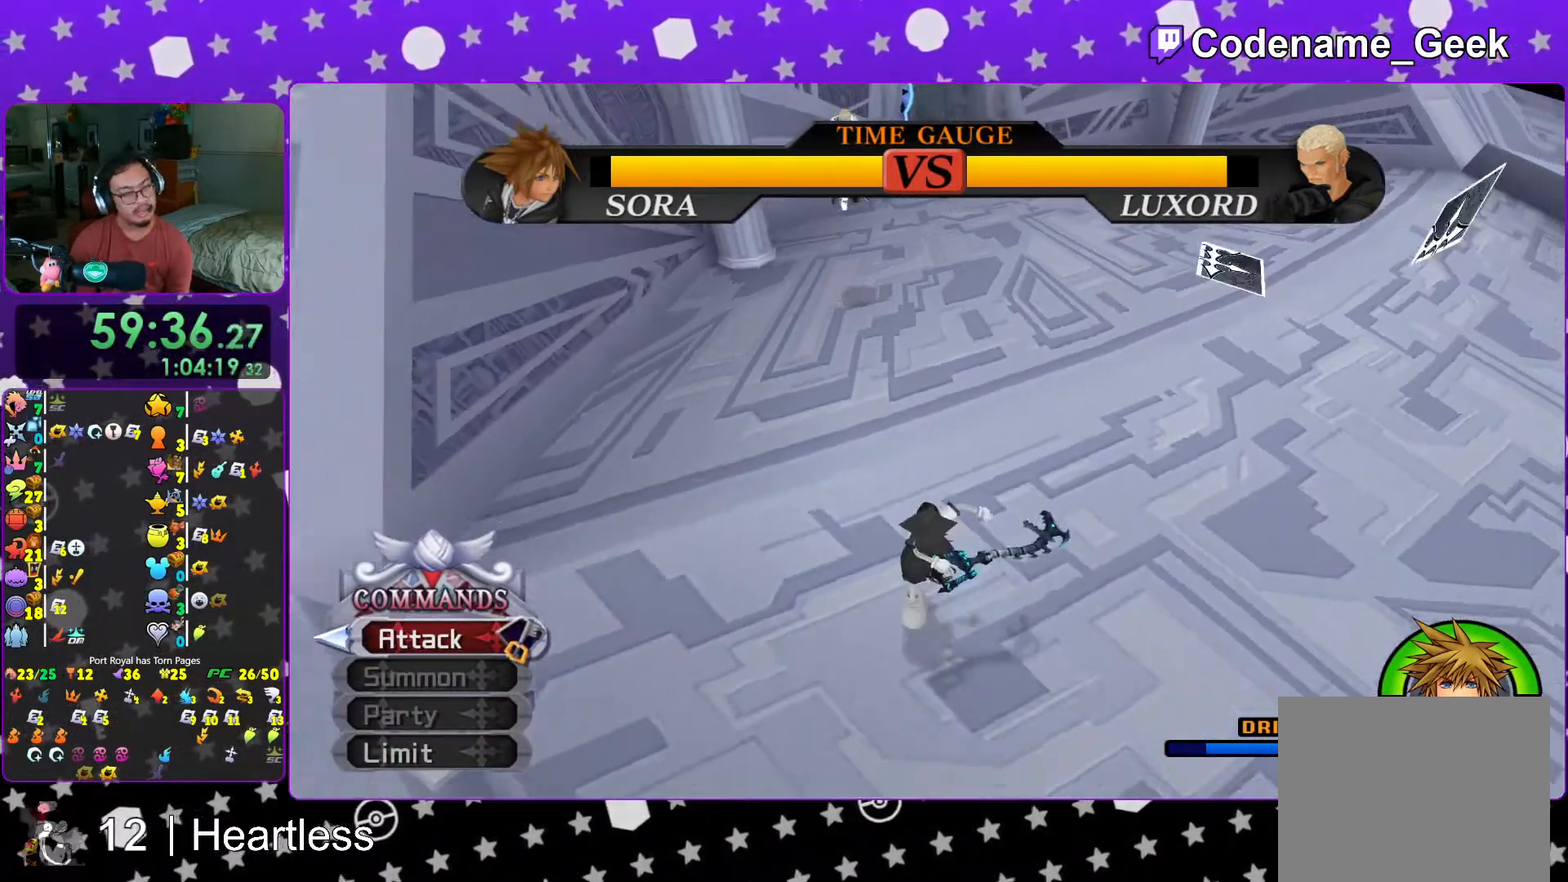
{"buttons": [], "left_stick": "up-left", "right_stick": "center", "events": [[183, "left_stick", "right"], [383, "left_stick", "up-left"]]}
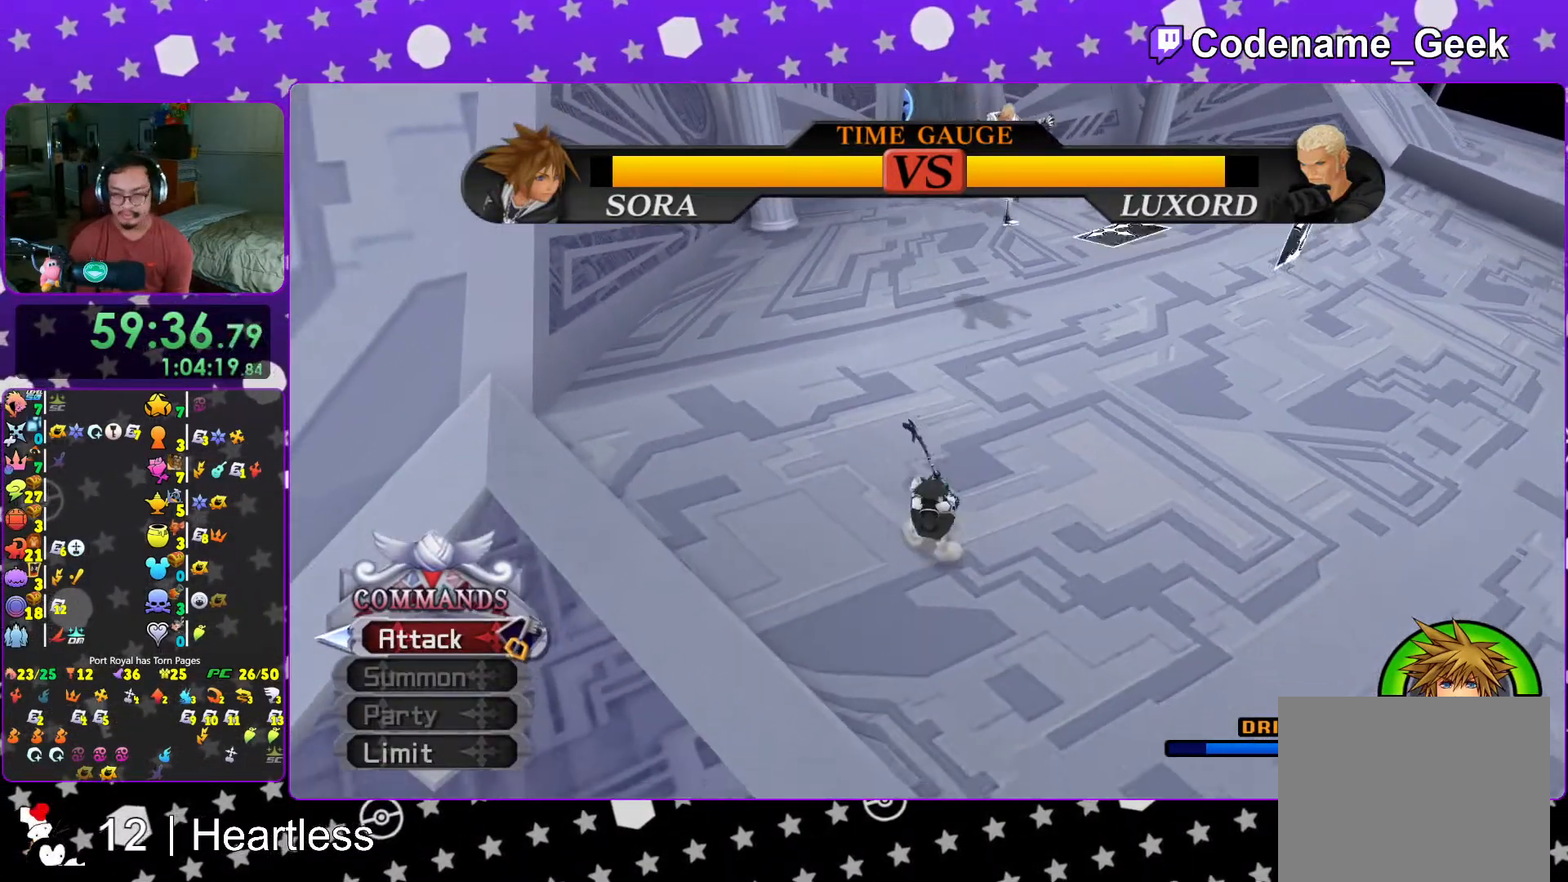
{"buttons": [], "left_stick": "up-left", "right_stick": "center", "events": [[267, "right_stick", "up-right"], [383, "right_stick", "center"]]}
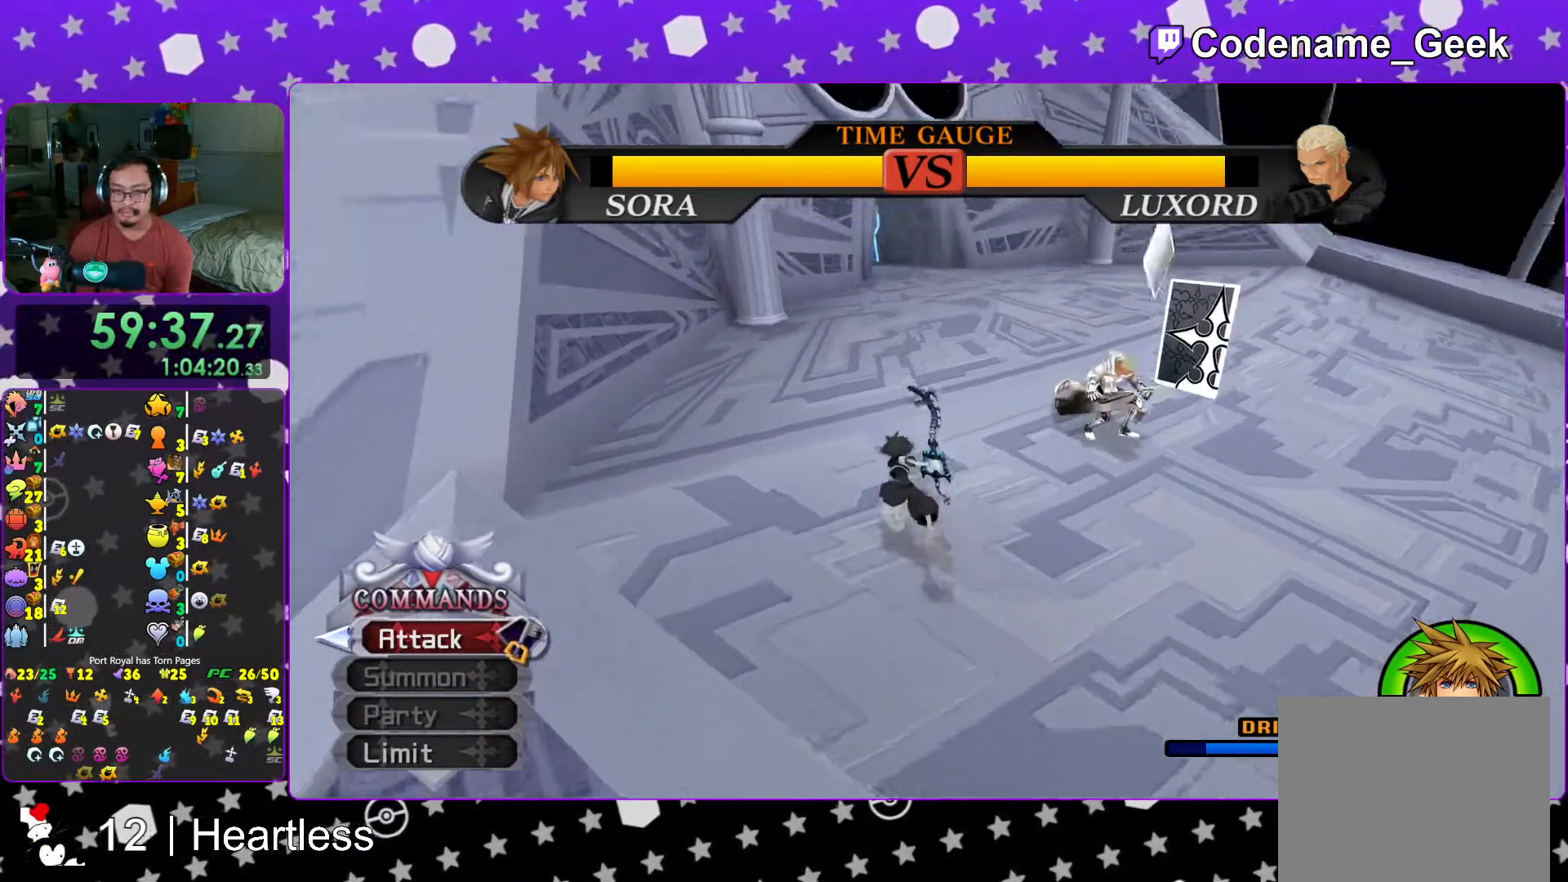
{"buttons": [], "left_stick": "left", "right_stick": "down", "events": [[183, "left_stick", "left"], [267, "right_stick", "down"]]}
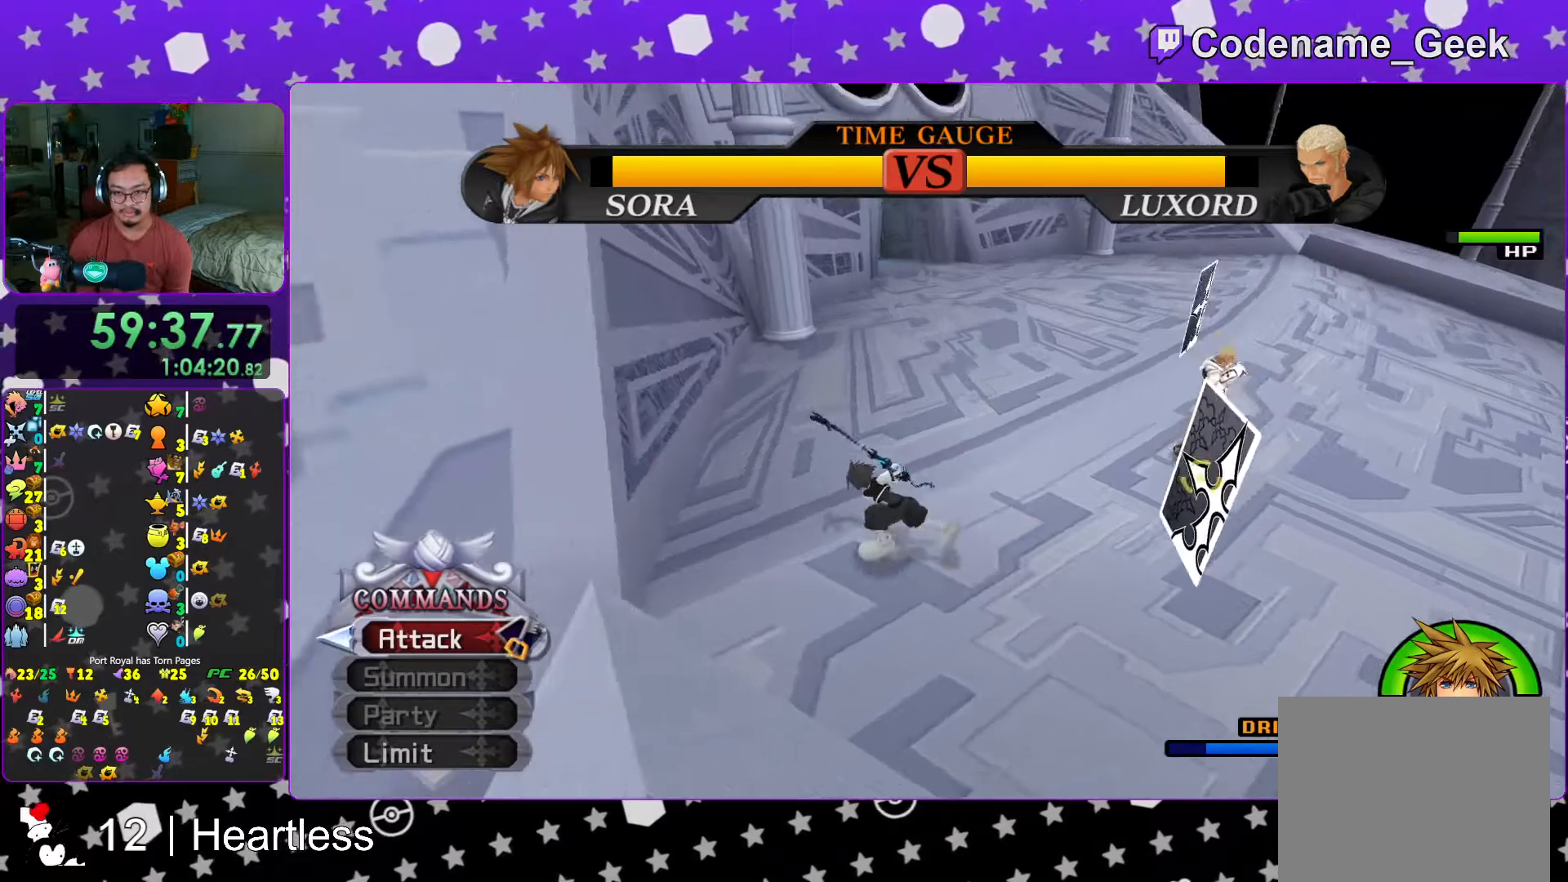
{"buttons": ["X"], "left_stick": "up-right", "right_stick": "right", "events": [[17, "left_stick", "down-left"], [167, "left_stick", "down-right"], [217, "X", "down"], [267, "left_stick", "right"], [317, "X", "up"], [383, "X", "down"], [433, "left_stick", "up-right"], [467, "right_stick", "right"]]}
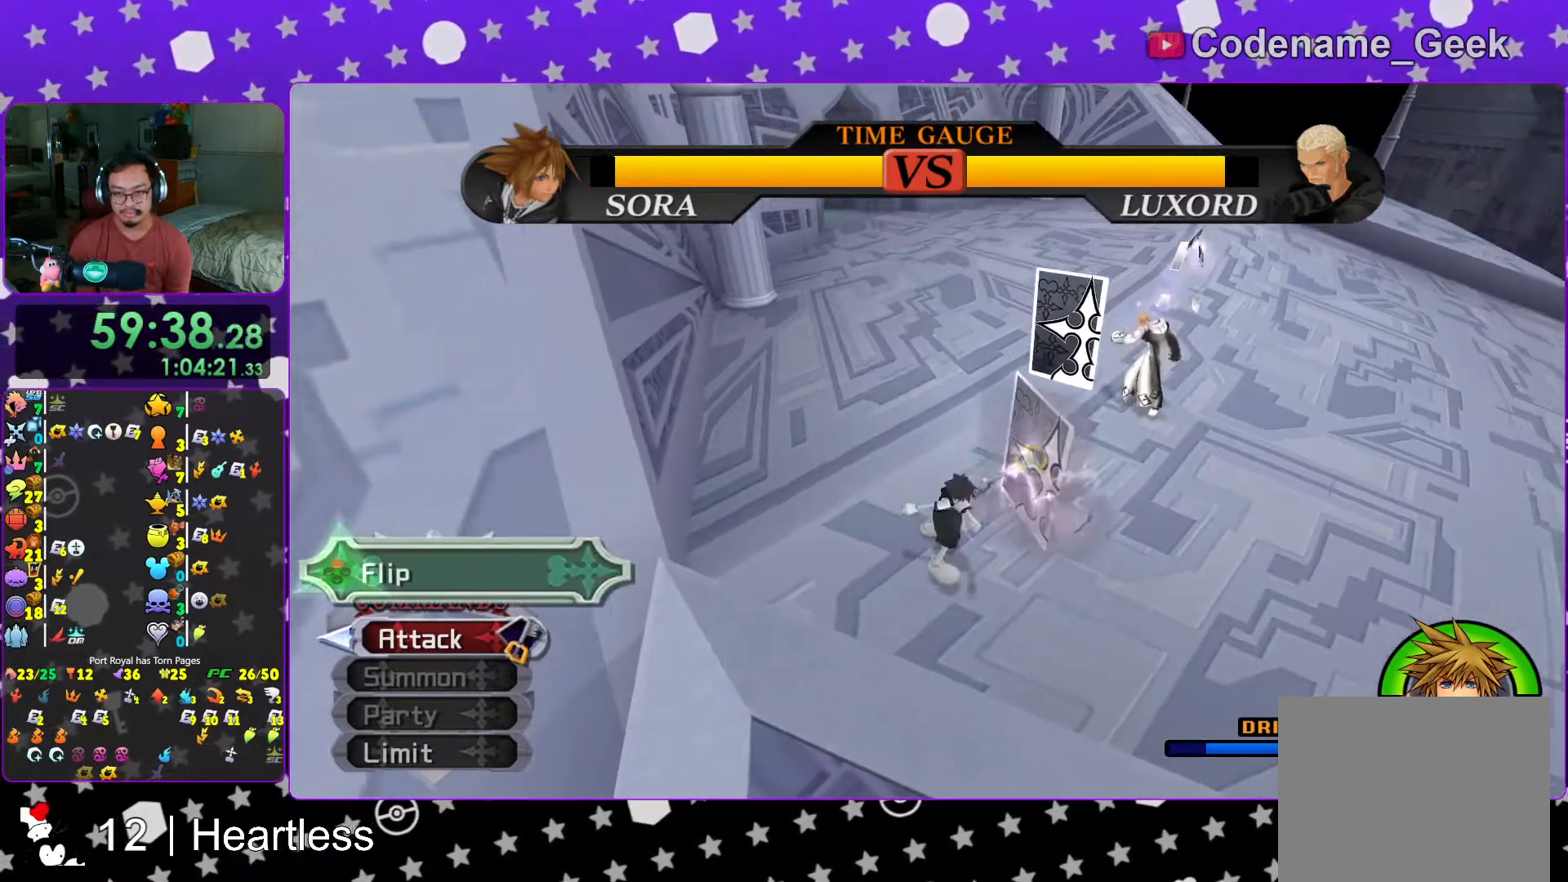
{"buttons": ["X"], "left_stick": "up-right", "right_stick": "right", "events": [[17, "X", "up"], [117, "X", "down"], [183, "right_stick", "center"], [217, "X", "up"], [367, "X", "down"], [417, "X", "up"], [417, "right_stick", "right"], [483, "X", "down"]]}
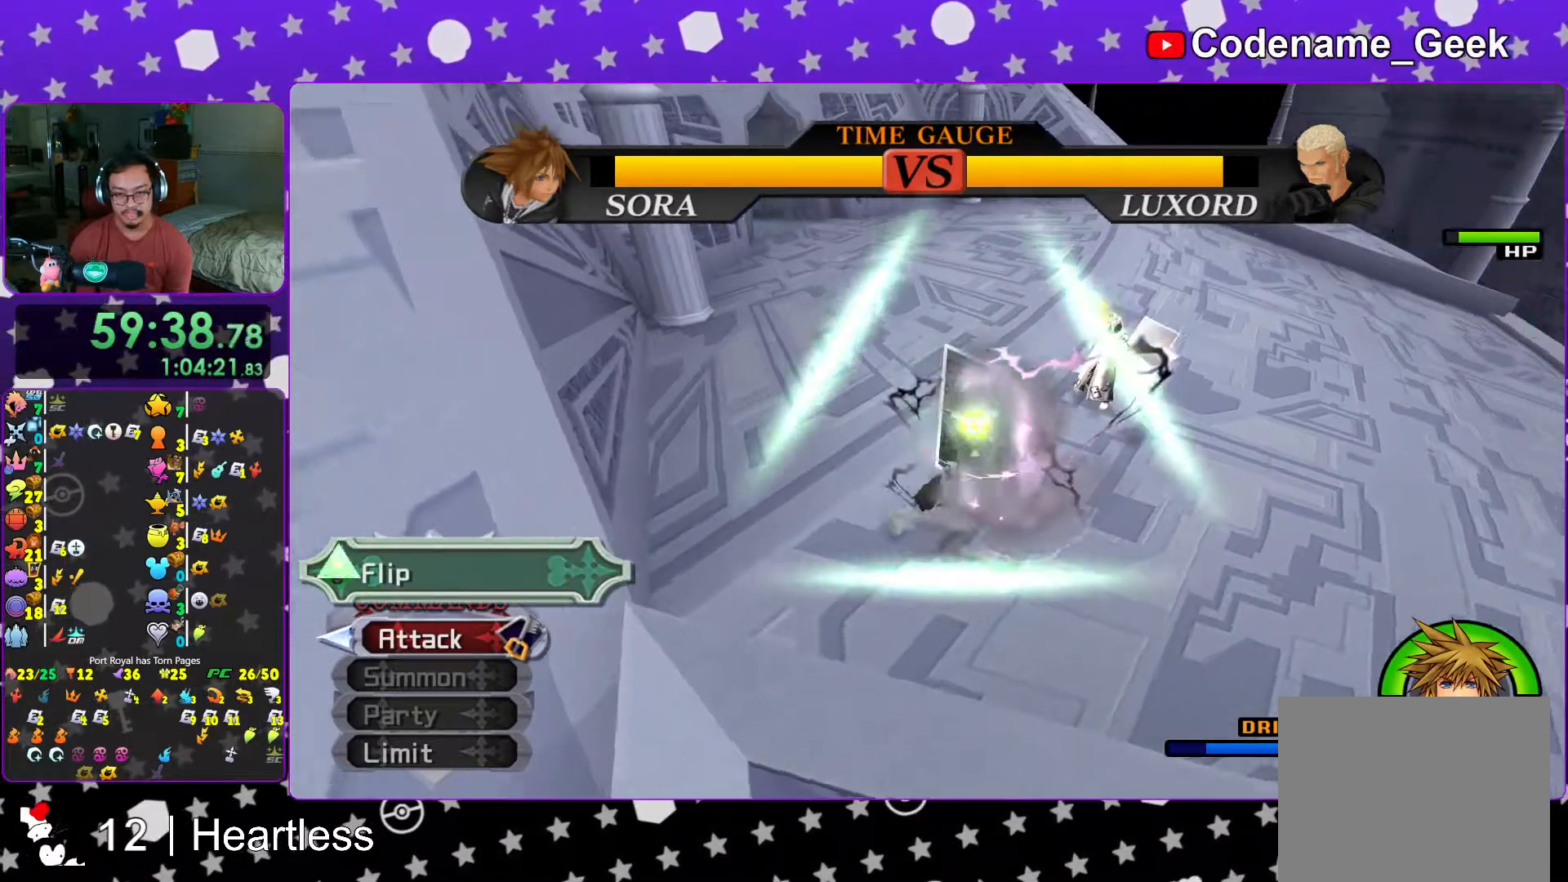
{"buttons": [], "left_stick": "up-right", "right_stick": "center", "events": [[67, "right_stick", "center"], [133, "X", "up"], [183, "X", "down"], [283, "X", "up"]]}
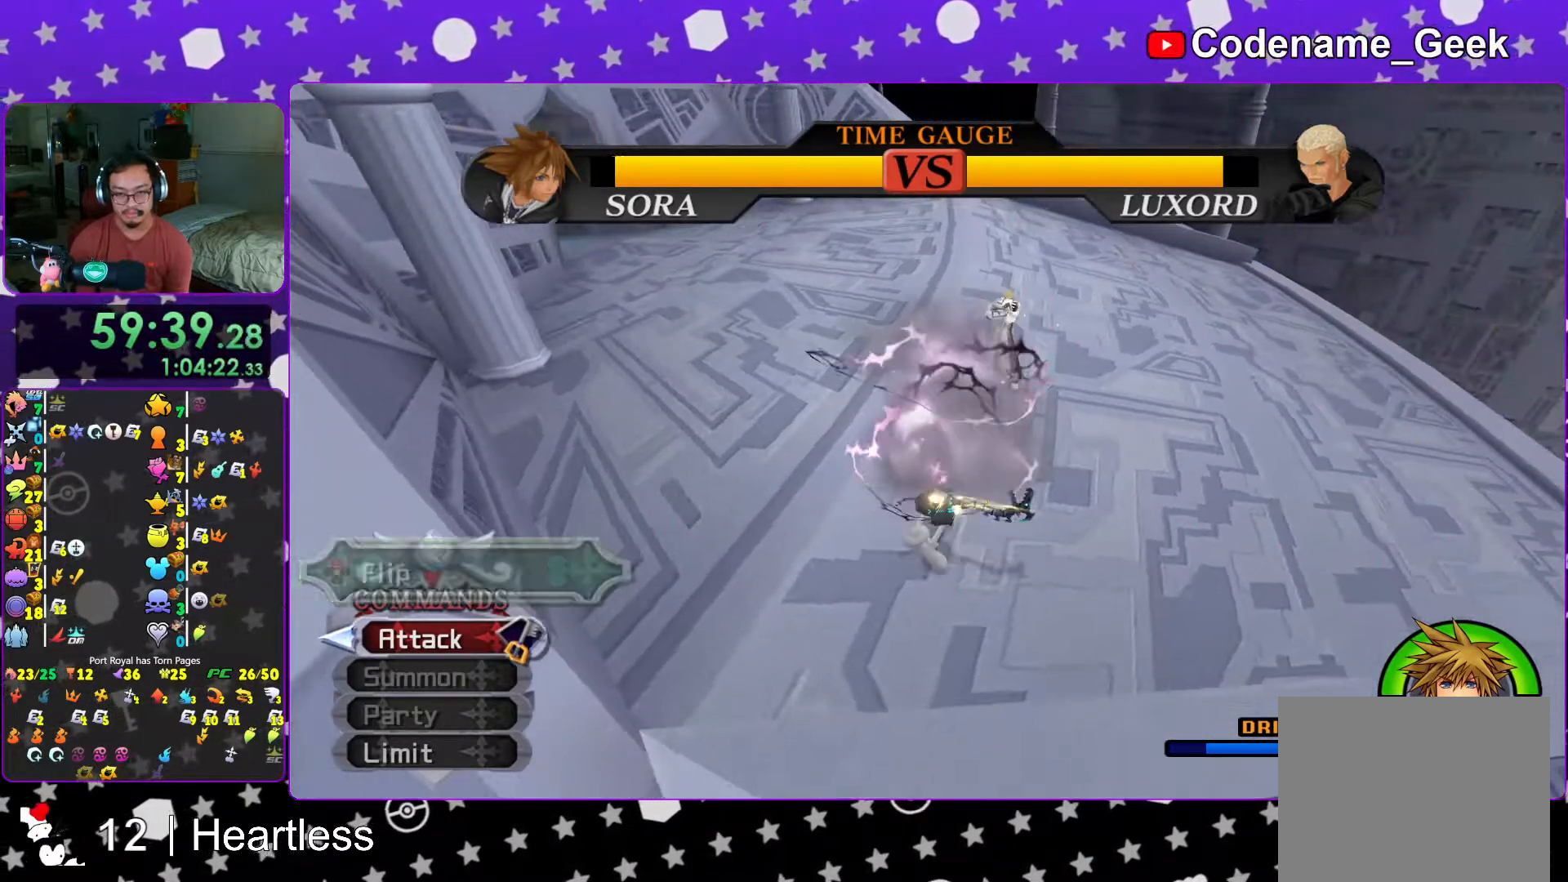
{"buttons": [], "left_stick": "up", "right_stick": "center", "events": [[217, "R1", "down"], [367, "R1", "up"], [367, "left_stick", "up"]]}
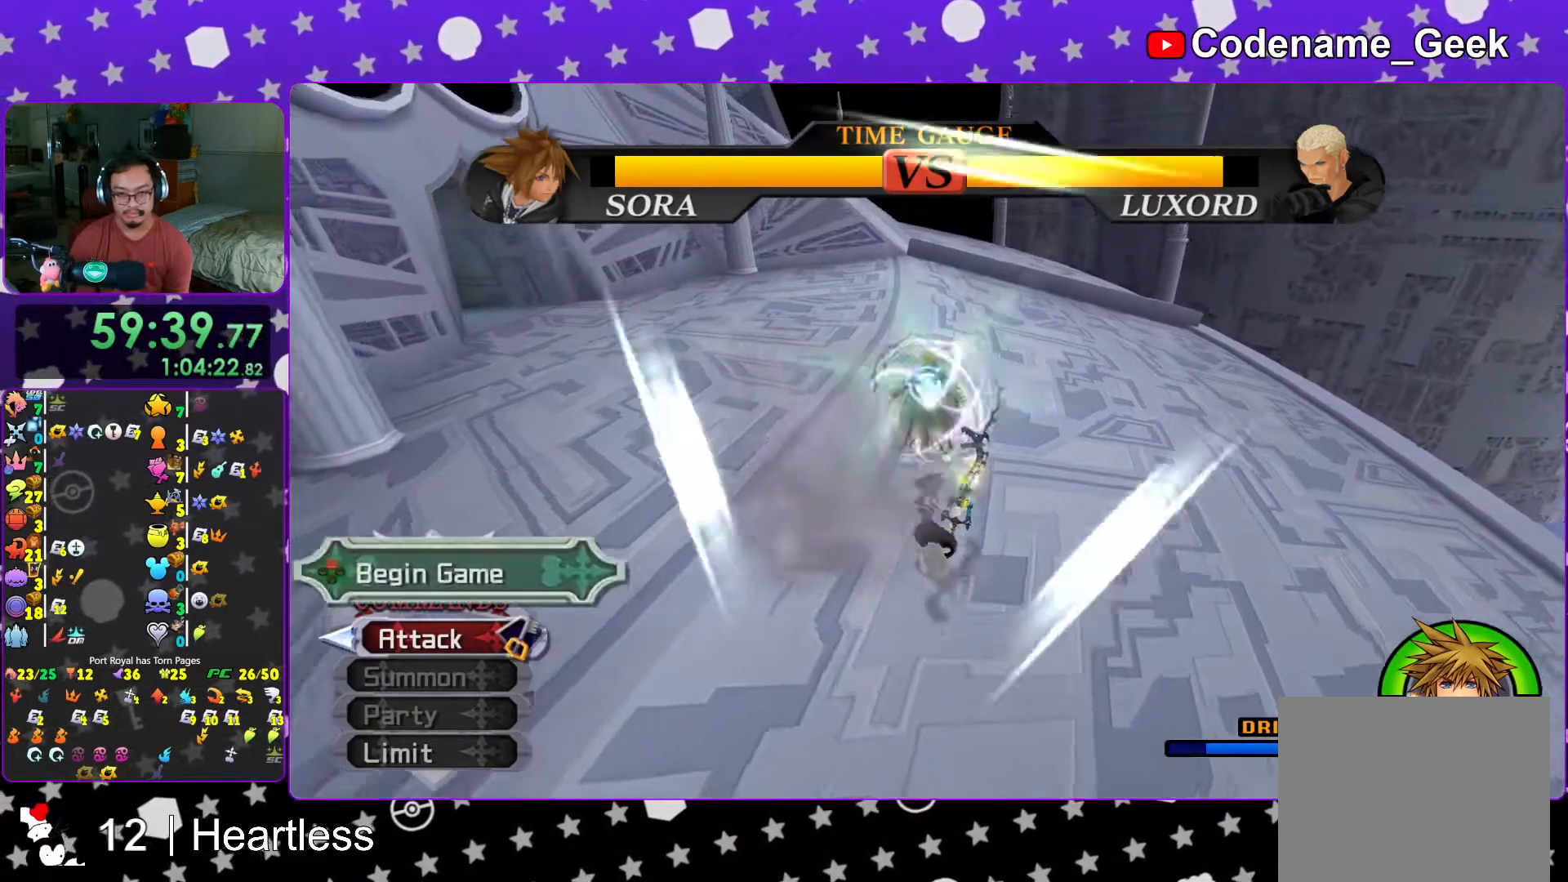
{"buttons": ["B", "L1"], "left_stick": "up", "right_stick": "center", "events": [[233, "right_stick", "down-left"], [267, "L1", "down"], [283, "right_stick", "center"], [467, "B", "down"]]}
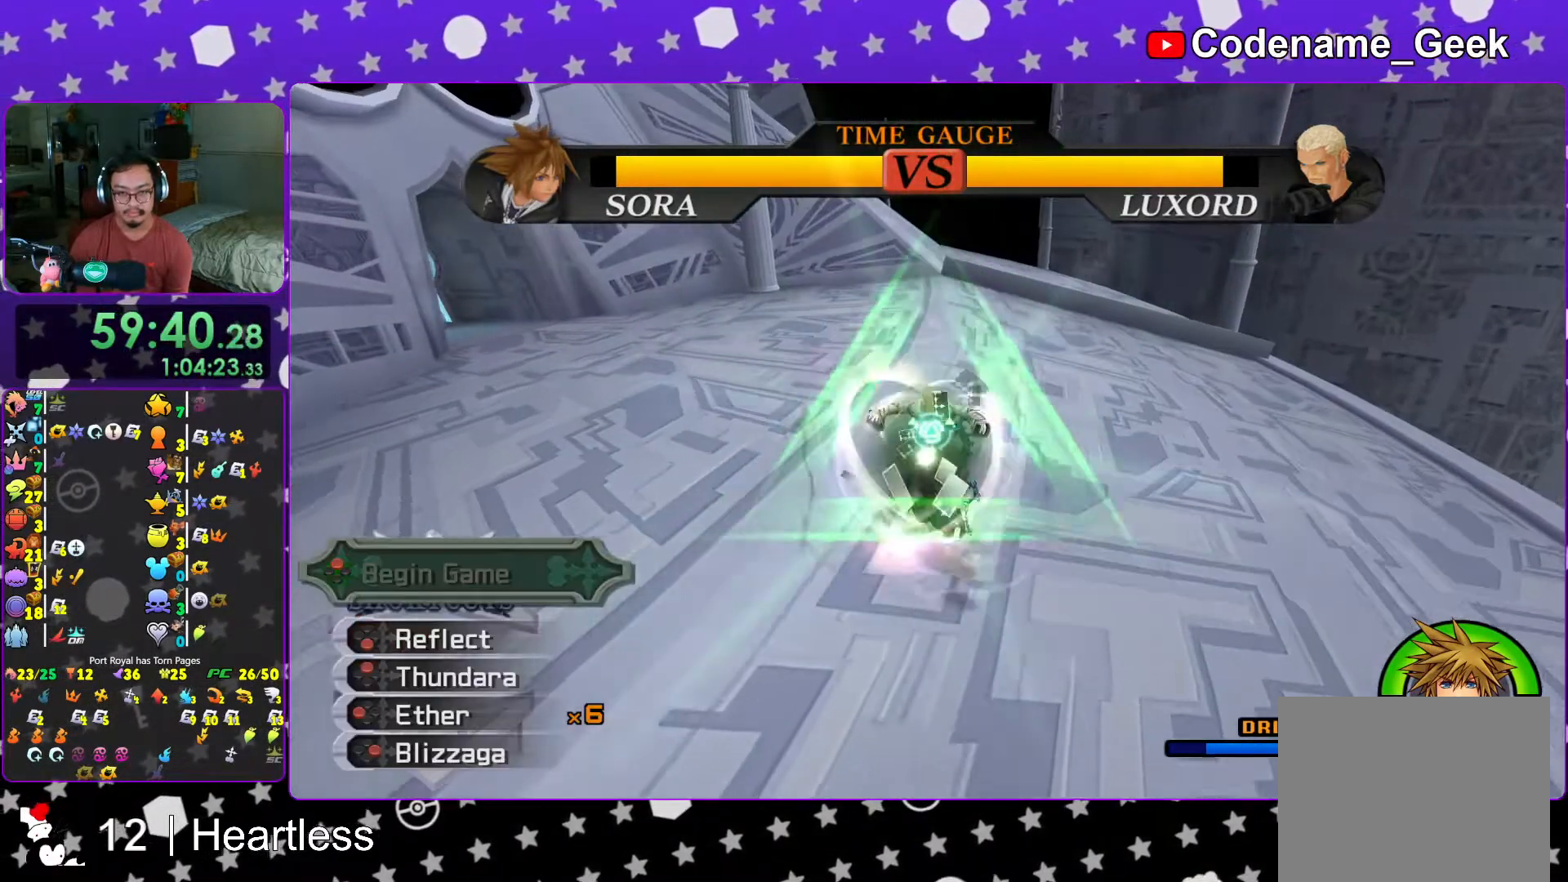
{"buttons": ["L1"], "left_stick": "center", "right_stick": "center", "events": [[67, "B", "up"], [233, "left_stick", "center"], [267, "L1", "up"], [467, "L1", "down"]]}
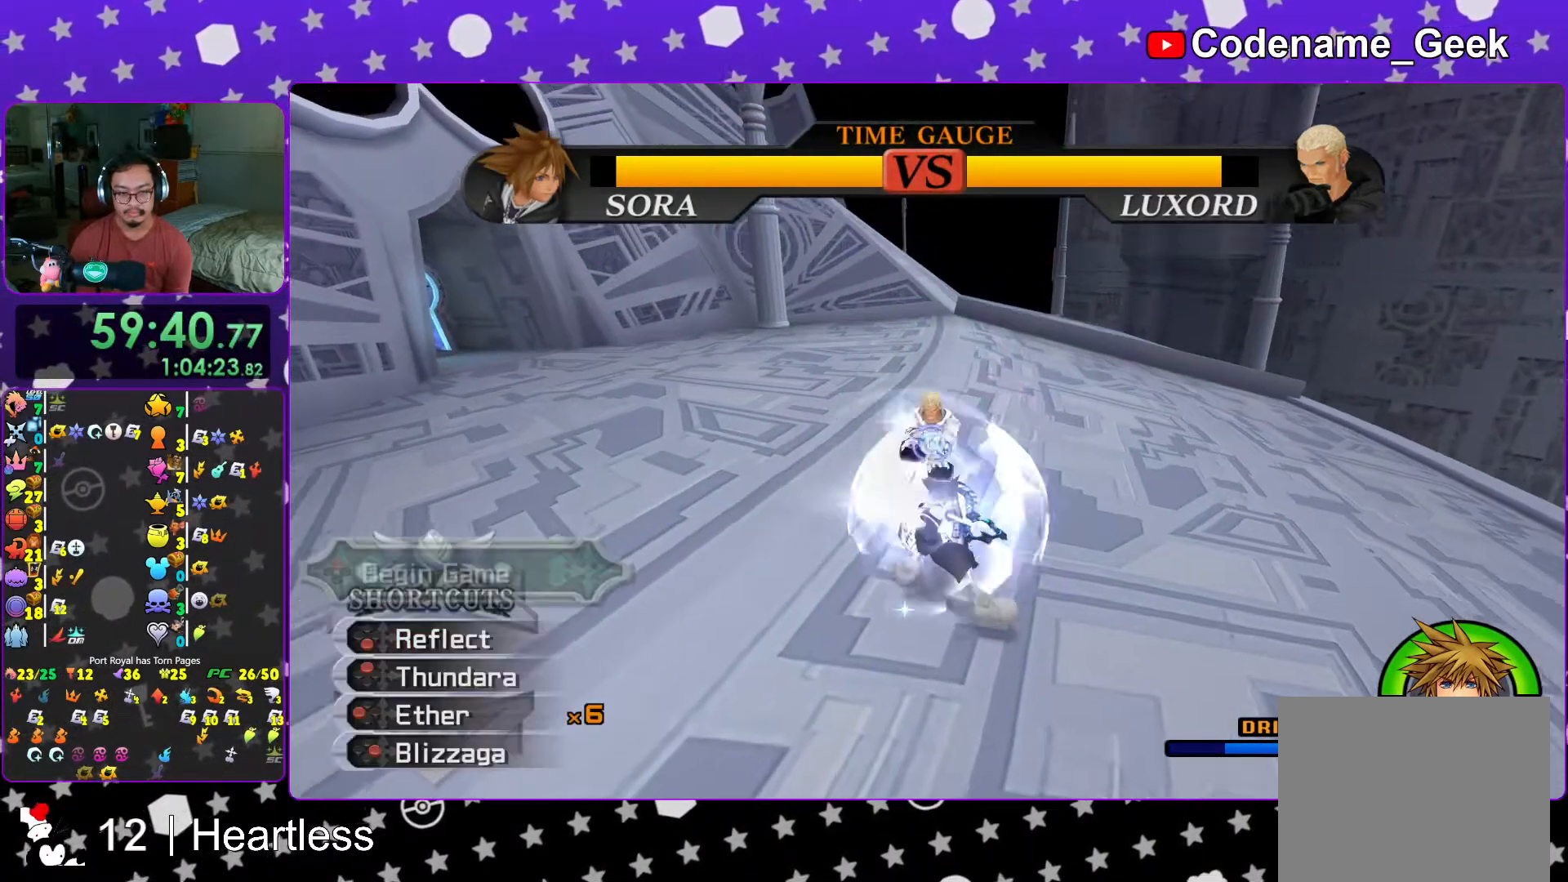
{"buttons": ["L1"], "left_stick": "up", "right_stick": "center", "events": [[17, "right_stick", "down"], [67, "L1", "up"], [167, "right_stick", "center"], [217, "L1", "down"], [233, "right_stick", "down"], [317, "L1", "up"], [367, "left_stick", "up"], [367, "right_stick", "center"], [467, "L1", "down"]]}
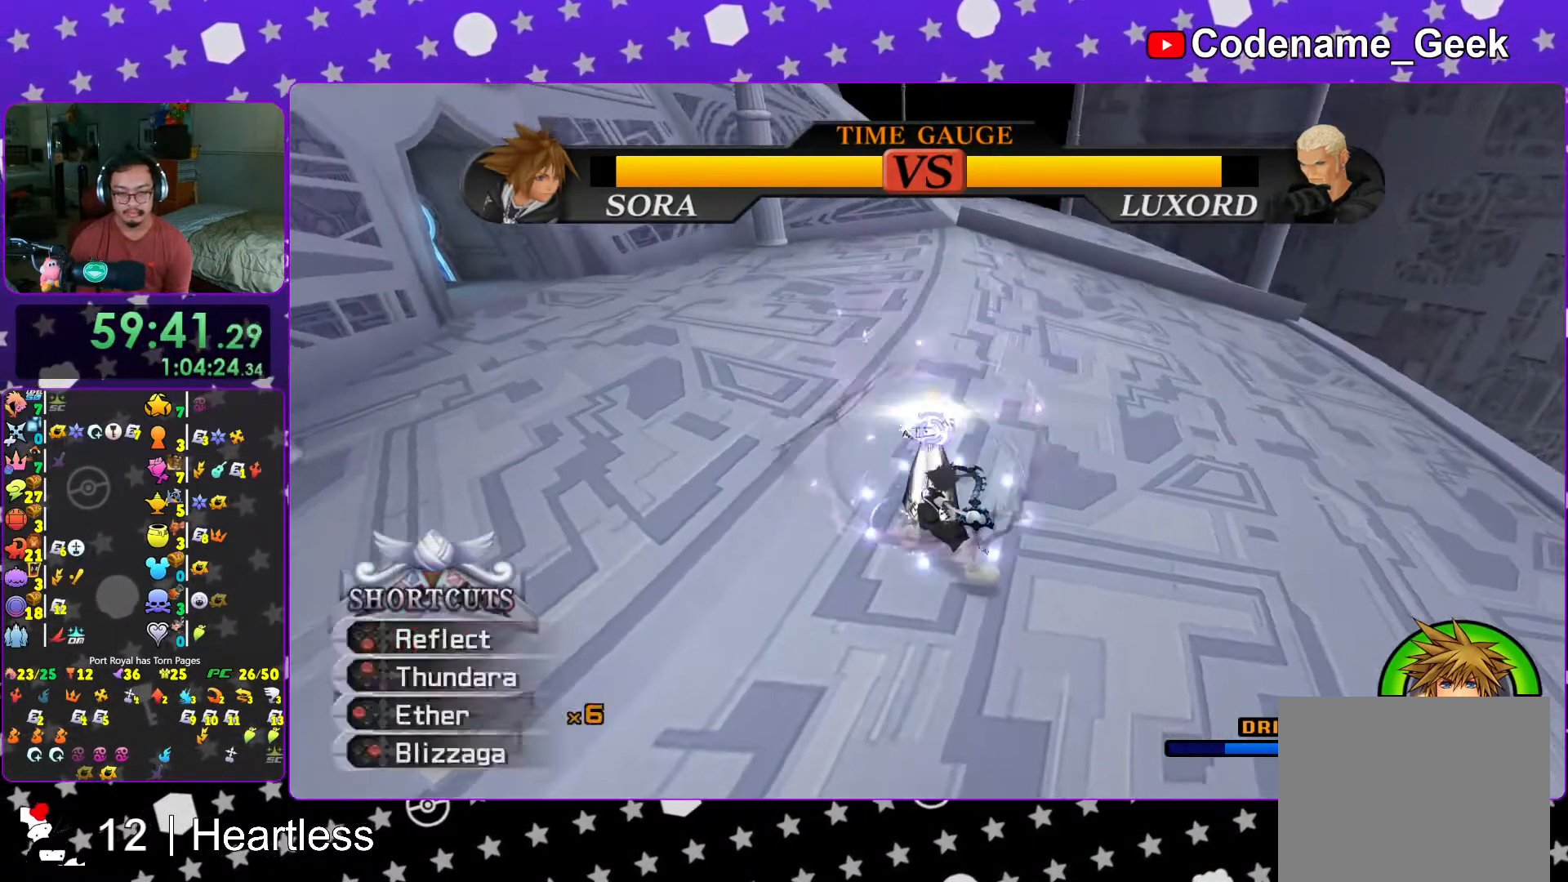
{"buttons": [], "left_stick": "up-left", "right_stick": "center", "events": [[17, "L1", "up"], [17, "right_stick", "down"], [117, "right_stick", "center"], [367, "left_stick", "up-left"]]}
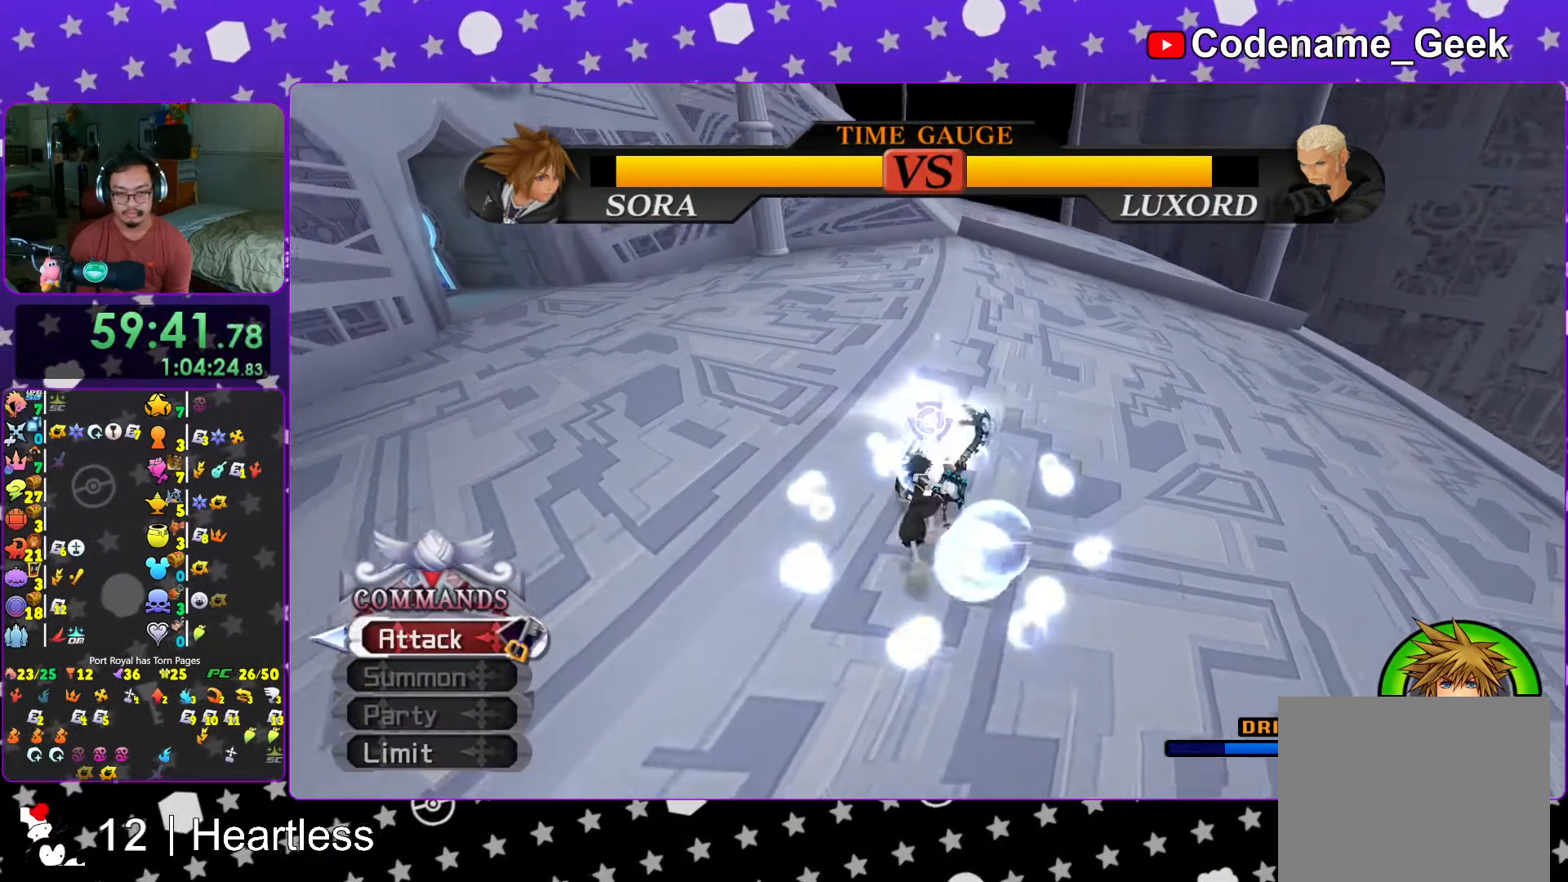
{"buttons": ["A"], "left_stick": "center", "right_stick": "center", "events": [[67, "B", "down"], [167, "B", "up"], [167, "left_stick", "center"], [217, "A", "down"], [317, "A", "up"], [383, "A", "down"]]}
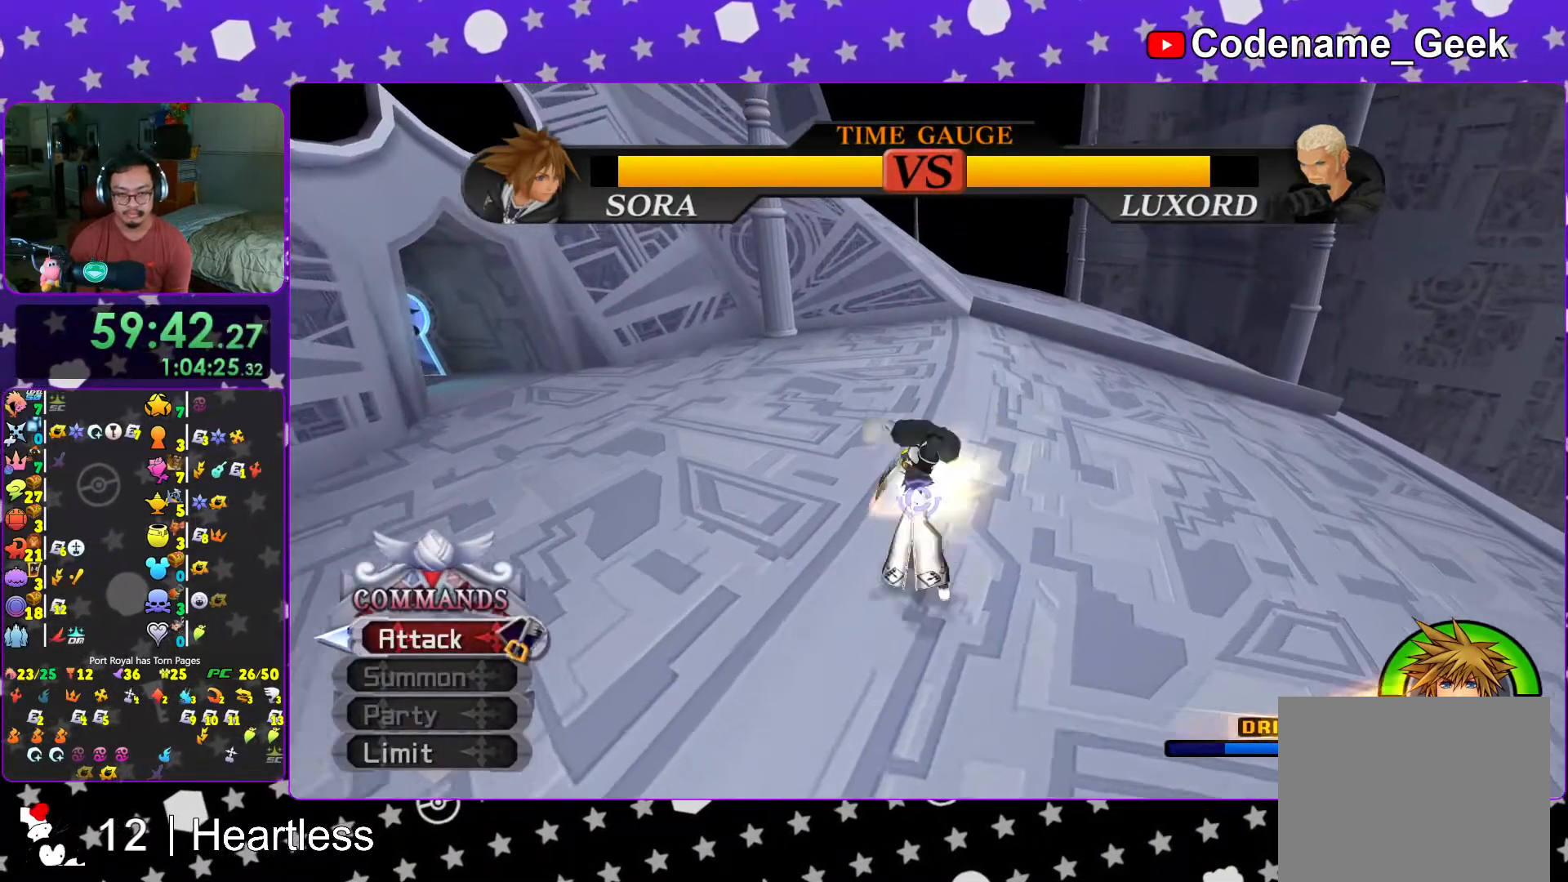
{"buttons": [], "left_stick": "center", "right_stick": "center", "events": [[17, "A", "up"], [117, "A", "down"], [183, "A", "up"], [267, "A", "down"], [417, "A", "up"]]}
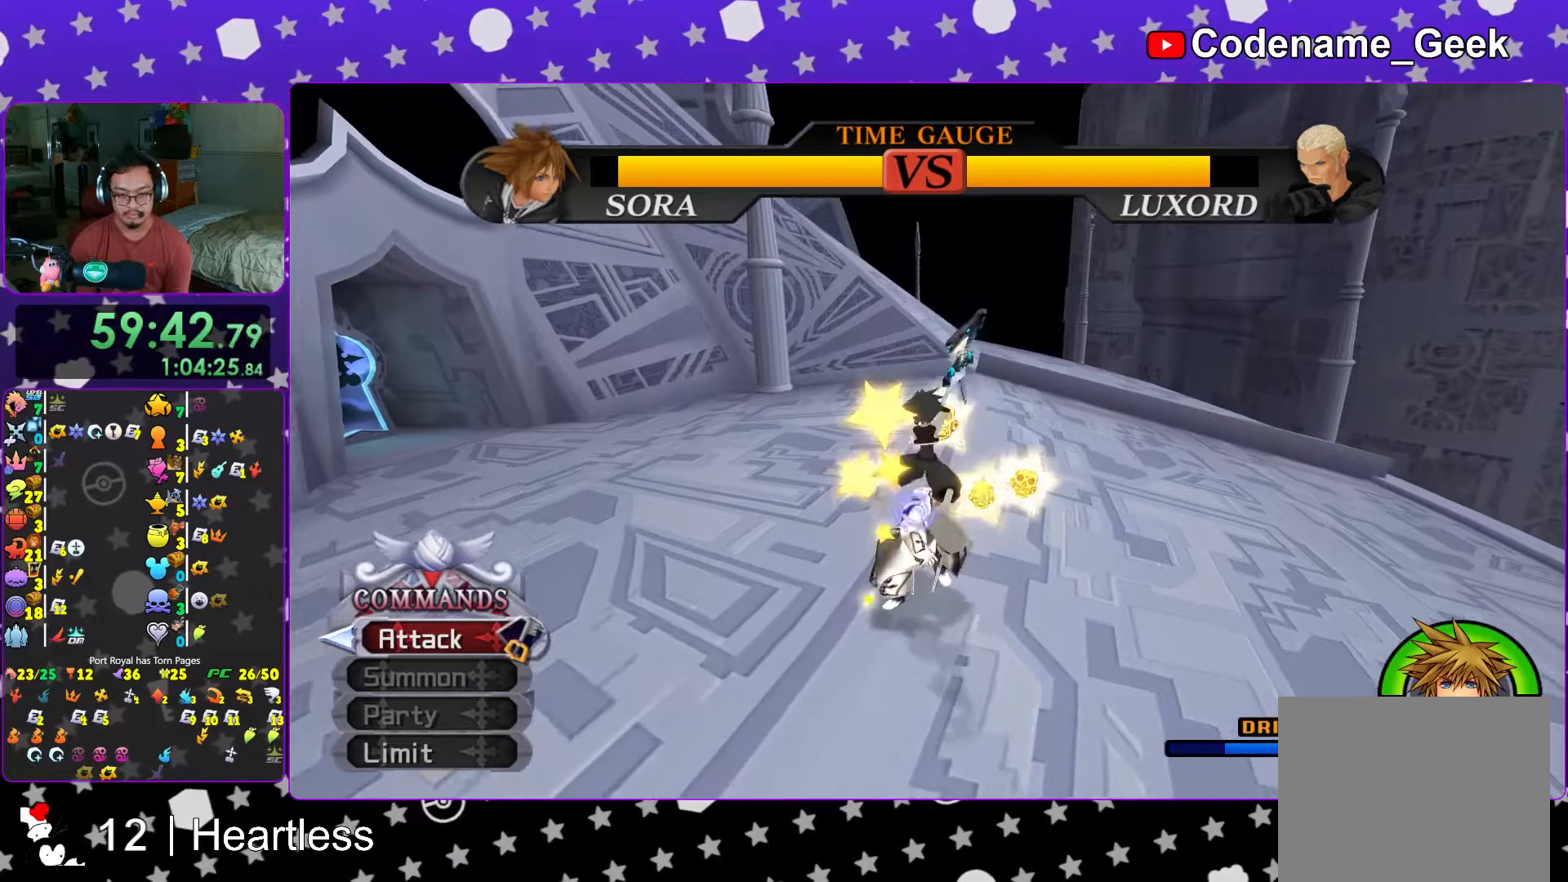
{"buttons": [], "left_stick": "down-right", "right_stick": "center", "events": [[133, "left_stick", "down"], [367, "left_stick", "down-right"], [417, "B", "down"], [483, "B", "up"]]}
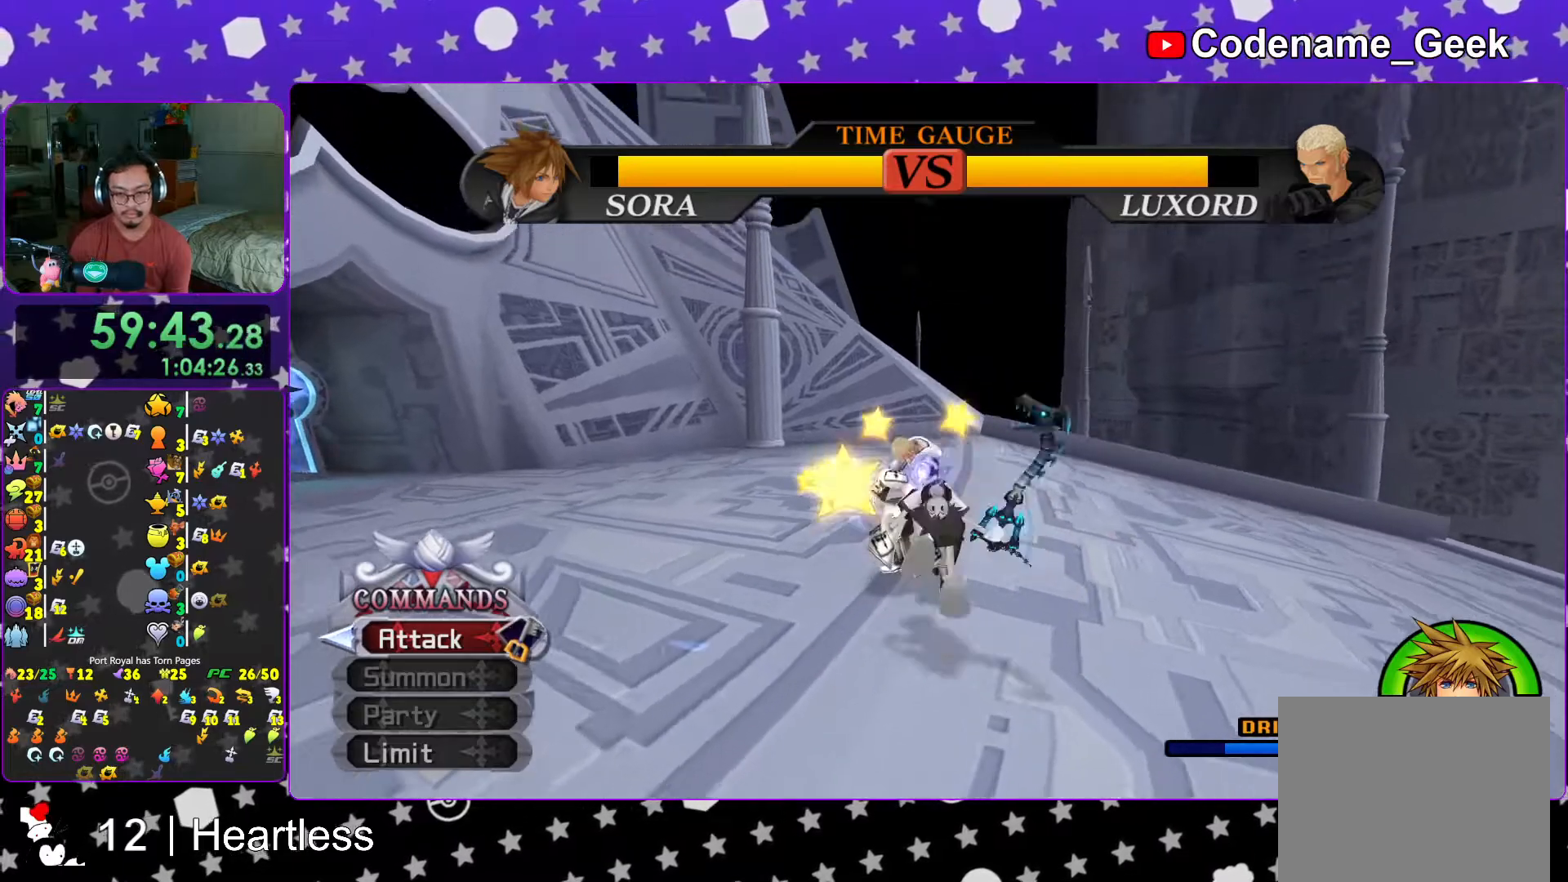
{"buttons": ["A"], "left_stick": "up-left", "right_stick": "center", "events": [[17, "left_stick", "center"], [67, "A", "down"], [167, "A", "up"], [200, "right_stick", "right"], [267, "A", "down"], [267, "right_stick", "center"], [367, "A", "up"], [467, "A", "down"], [467, "left_stick", "up-left"]]}
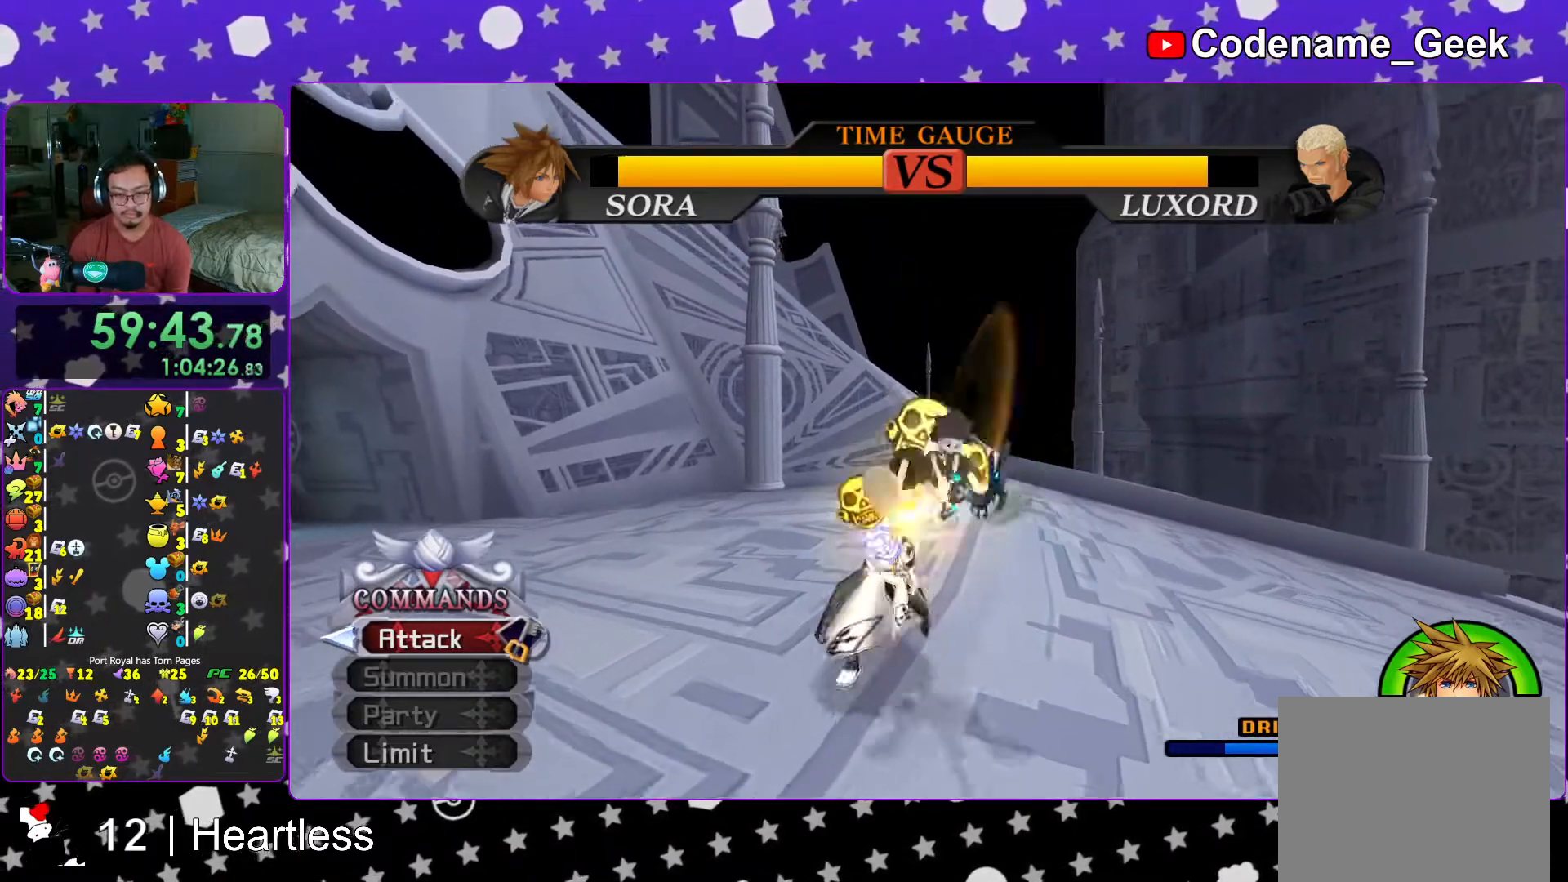
{"buttons": ["A"], "left_stick": "up-left", "right_stick": "center", "events": [[67, "A", "up"], [167, "A", "down"], [267, "A", "up"], [383, "A", "down"]]}
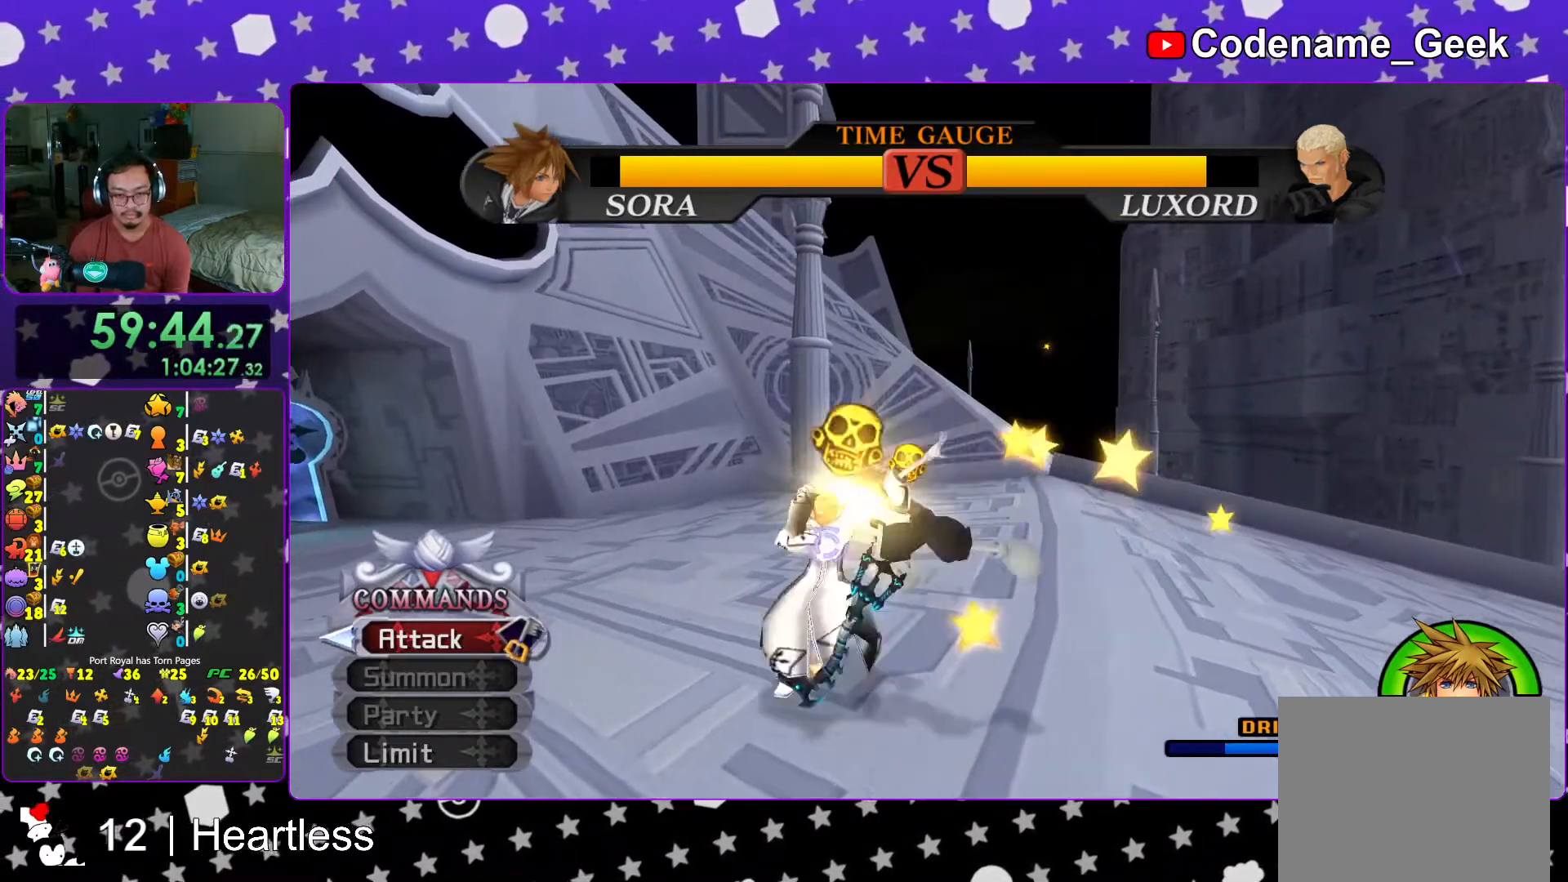
{"buttons": [], "left_stick": "up-left", "right_stick": "center", "events": [[17, "A", "up"], [117, "A", "down"], [217, "A", "up"], [317, "A", "down"], [467, "A", "up"]]}
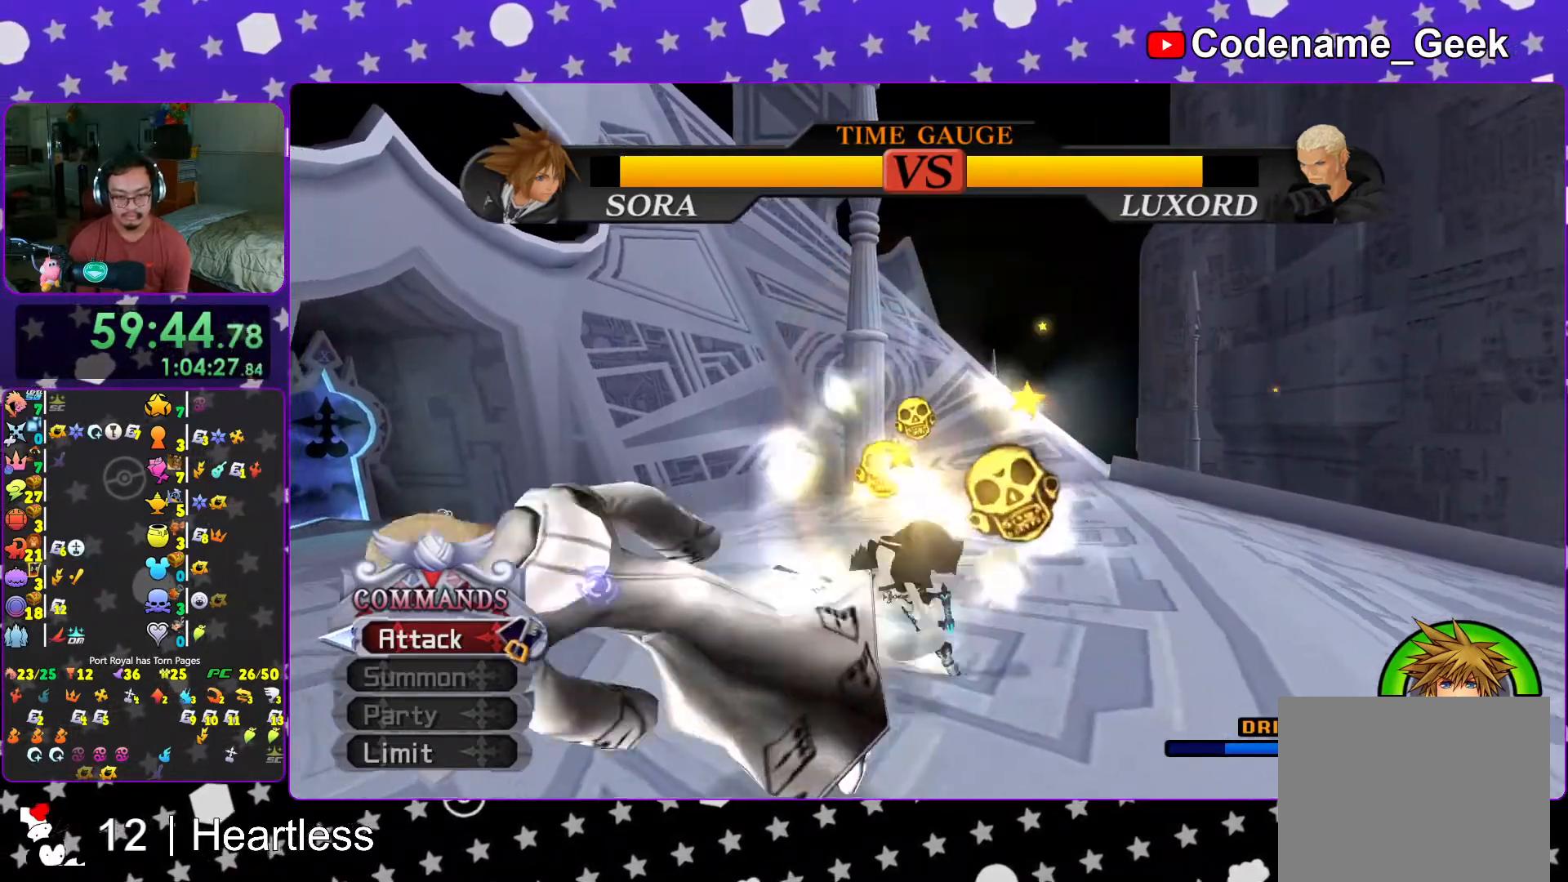
{"buttons": [], "left_stick": "left", "right_stick": "center", "events": [[33, "A", "down"], [183, "A", "up"], [183, "left_stick", "left"]]}
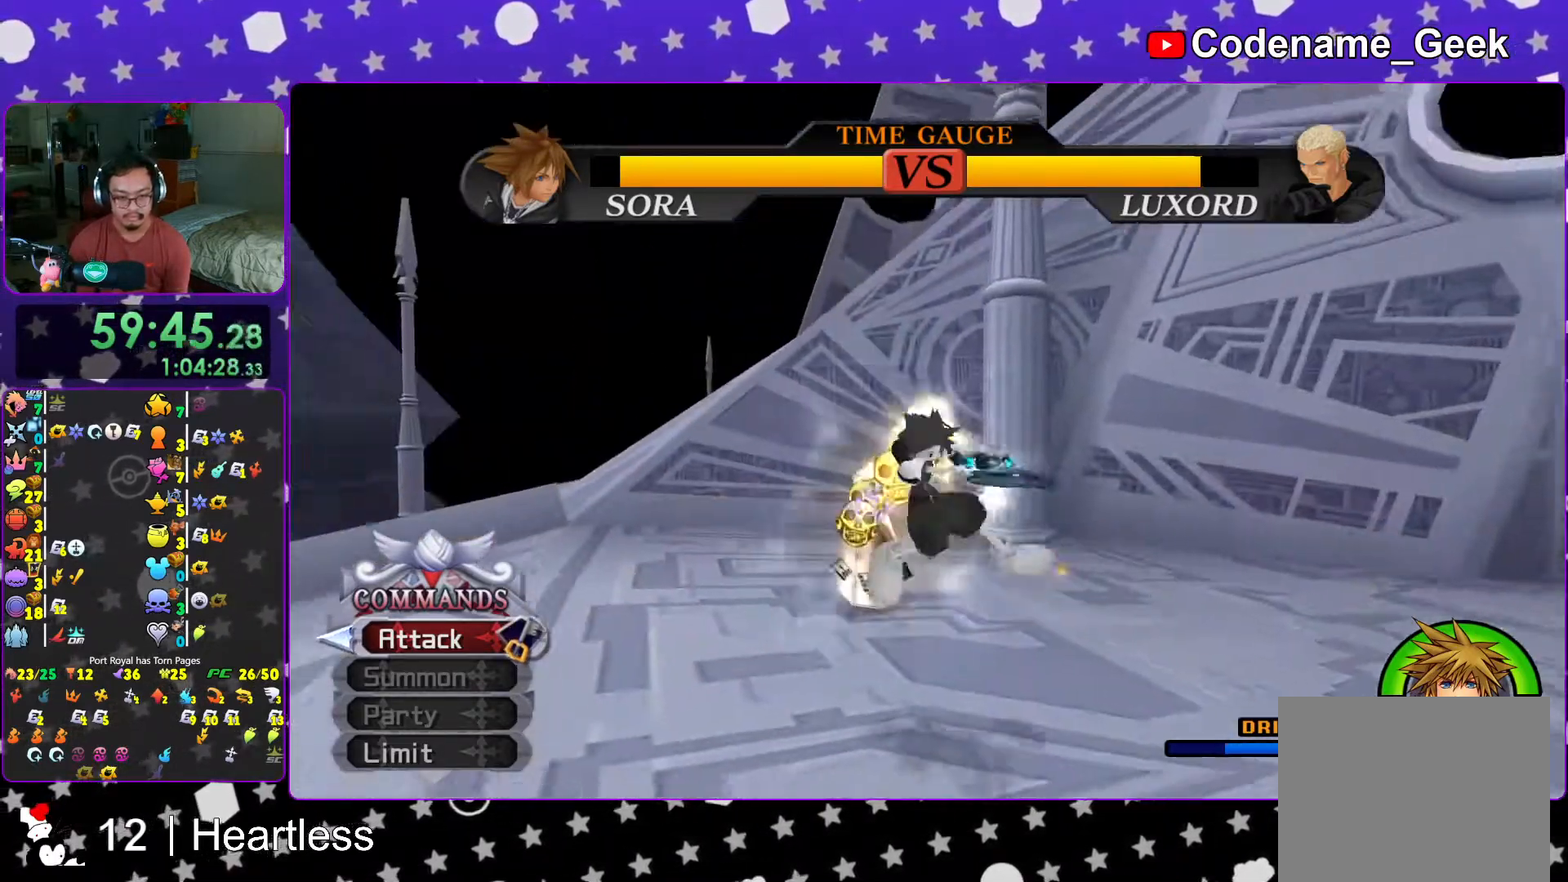
{"buttons": [], "left_stick": "center", "right_stick": "center", "events": [[133, "B", "down"], [217, "B", "up"], [367, "A", "down"], [383, "left_stick", "center"], [433, "A", "up"]]}
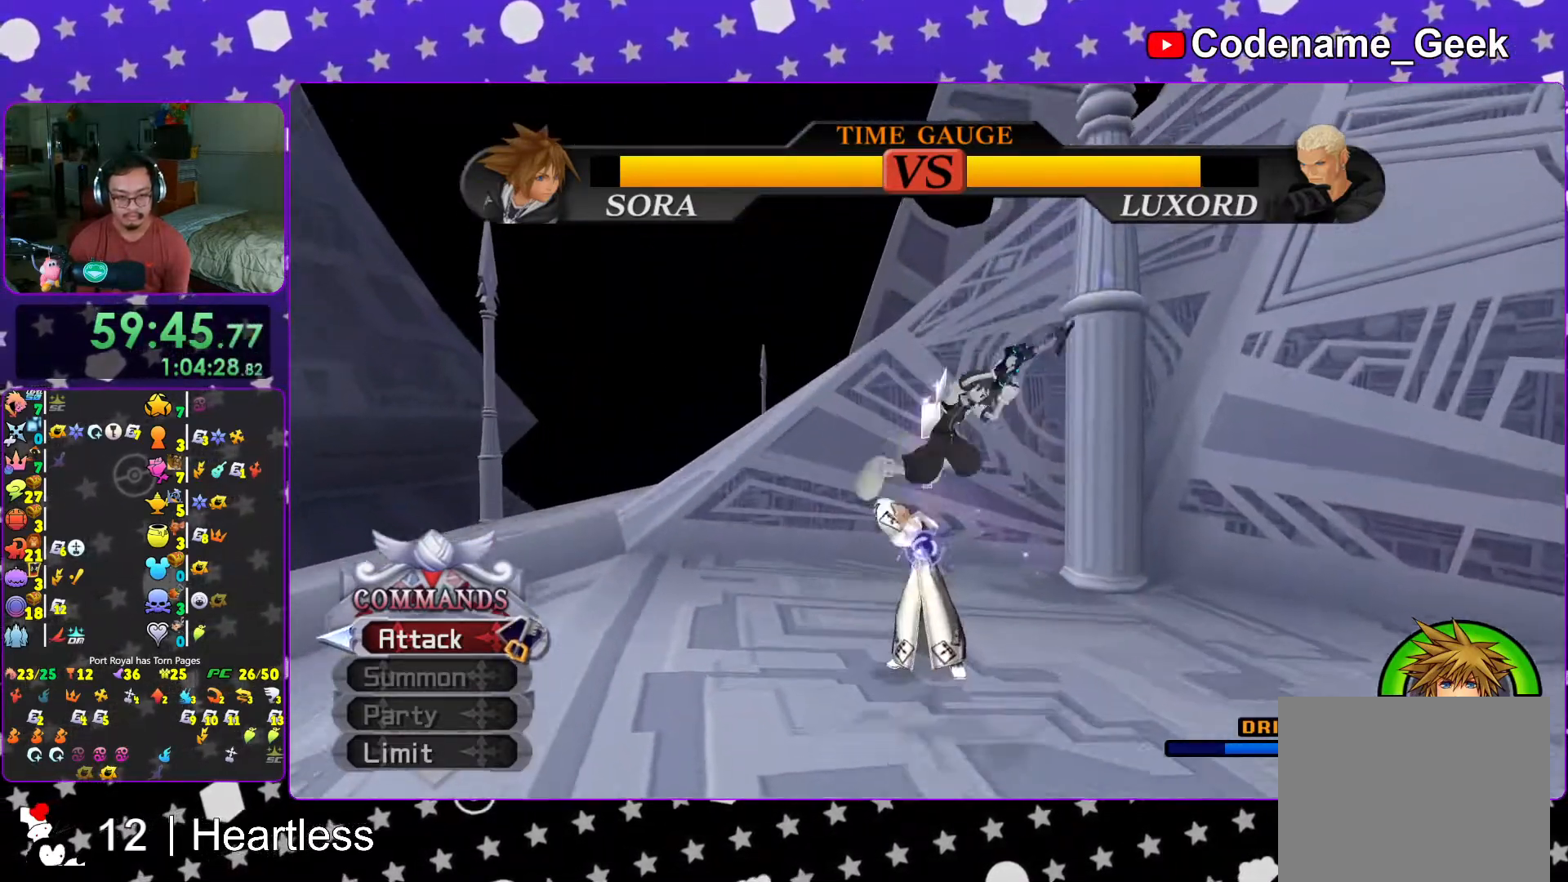
{"buttons": [], "left_stick": "center", "right_stick": "center", "events": [[17, "A", "down"], [133, "A", "up"]]}
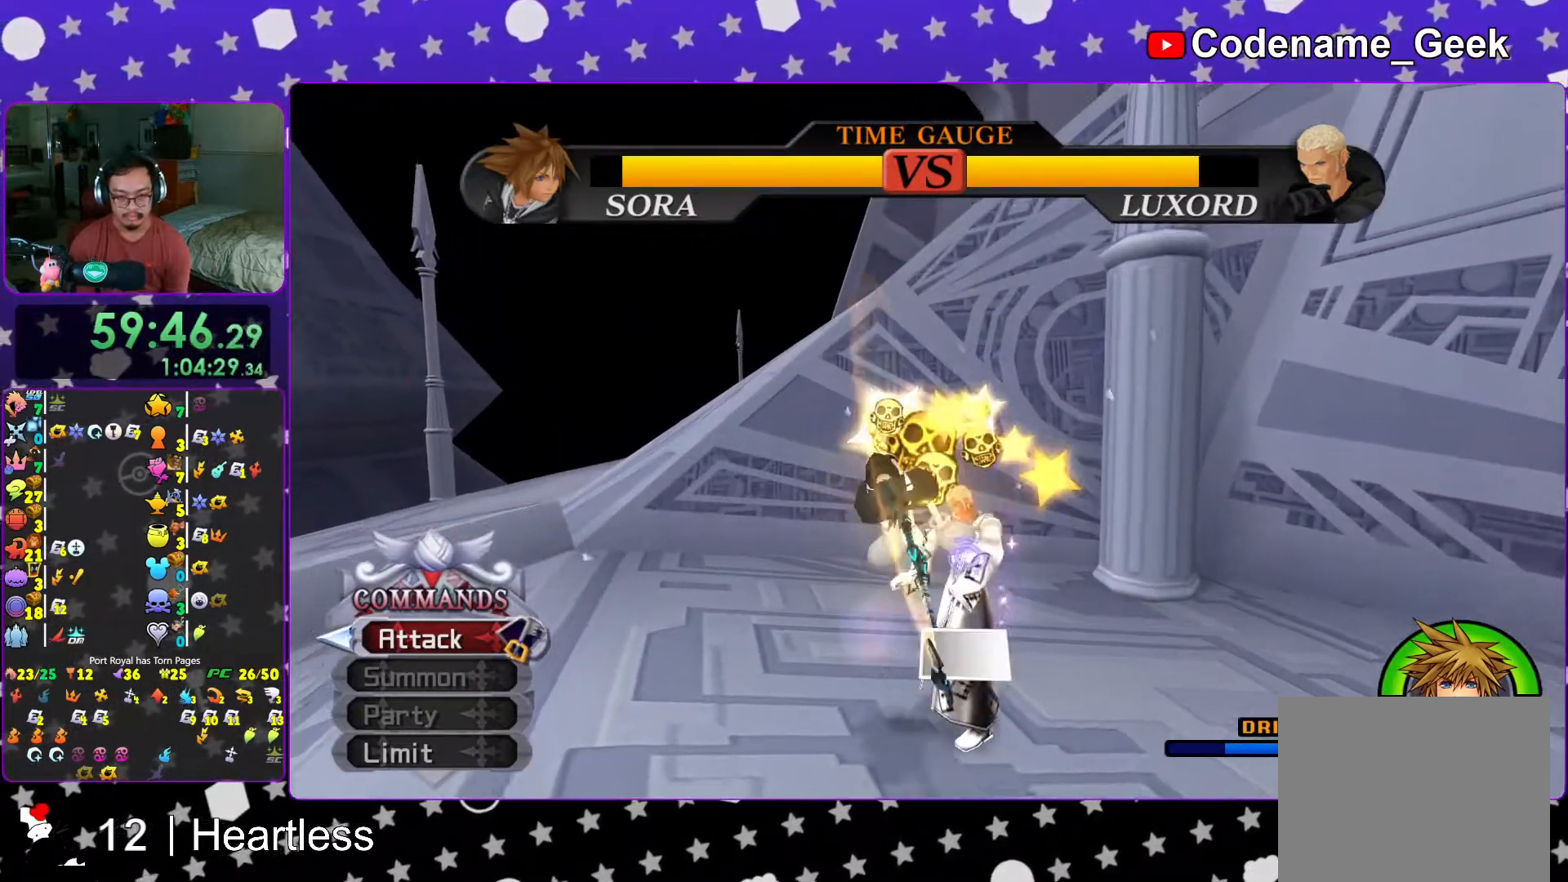
{"buttons": [], "left_stick": "center", "right_stick": "right", "events": [[133, "A", "down"], [233, "right_stick", "right"], [267, "A", "up"], [317, "A", "down"], [433, "A", "up"]]}
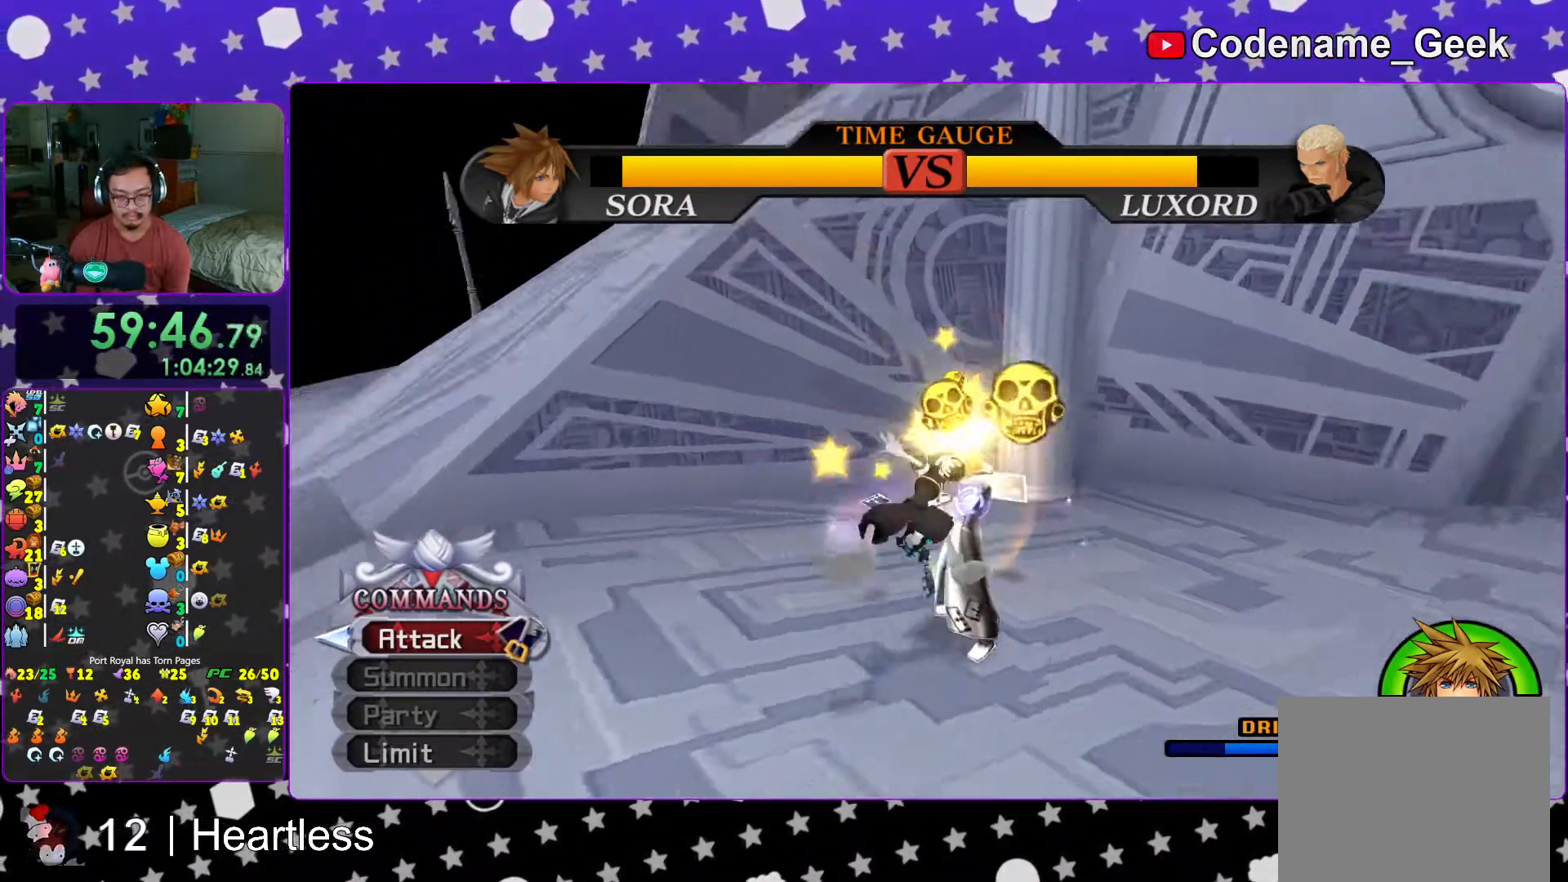
{"buttons": [], "left_stick": "left", "right_stick": "center", "events": [[17, "A", "down"], [67, "right_stick", "center"], [117, "A", "up"], [217, "A", "down"], [317, "A", "up"], [467, "left_stick", "left"]]}
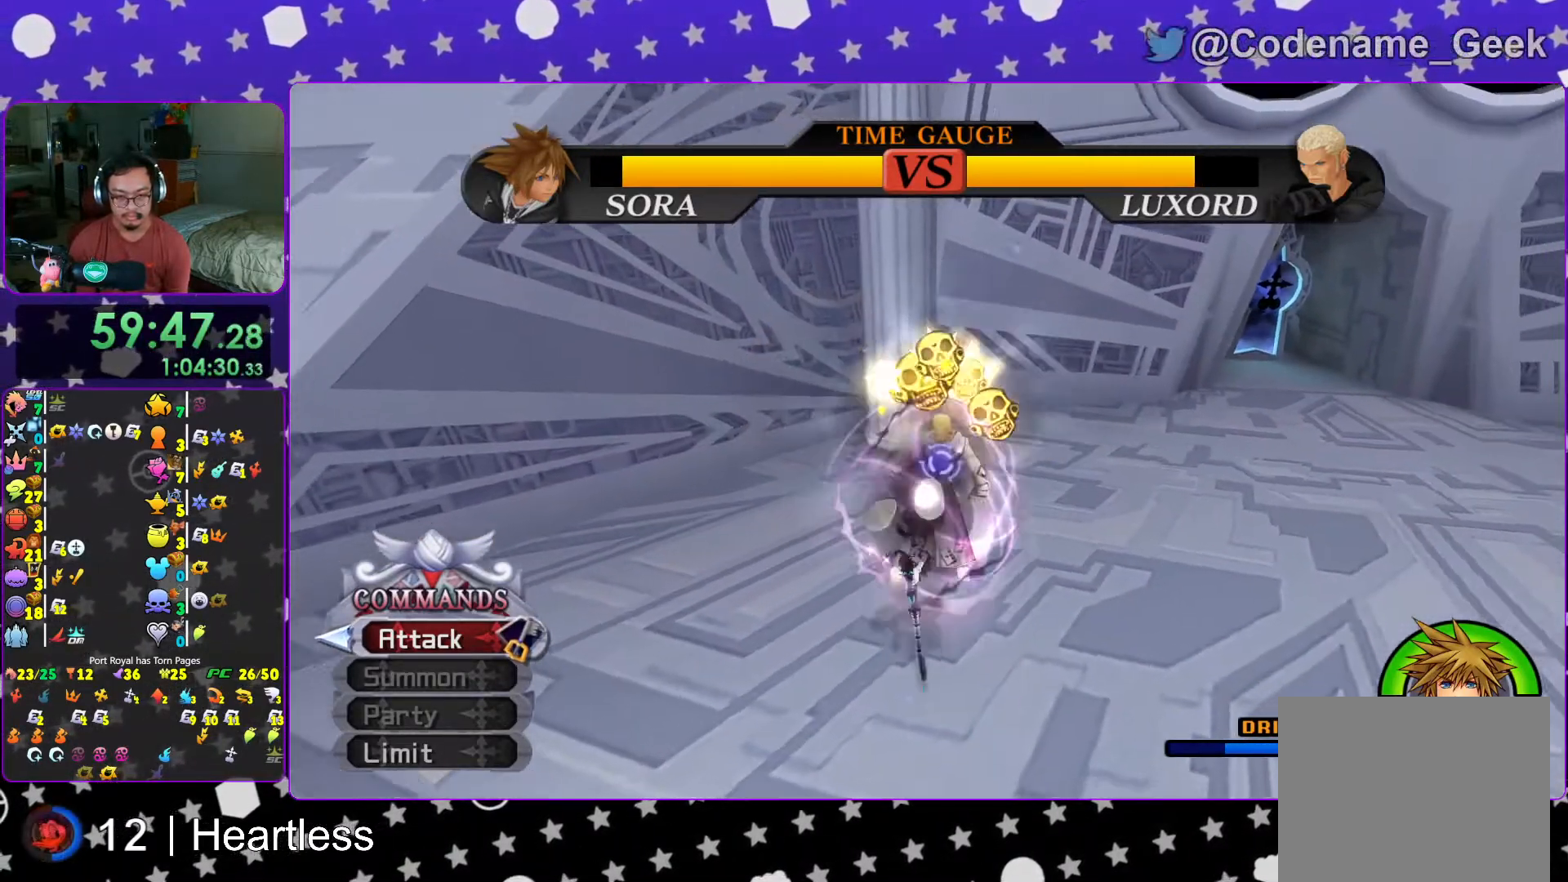
{"buttons": ["L1"], "left_stick": "center", "right_stick": "center", "events": [[167, "left_stick", "up-left"], [317, "A", "down"], [317, "left_stick", "center"], [433, "A", "up"], [467, "L1", "down"]]}